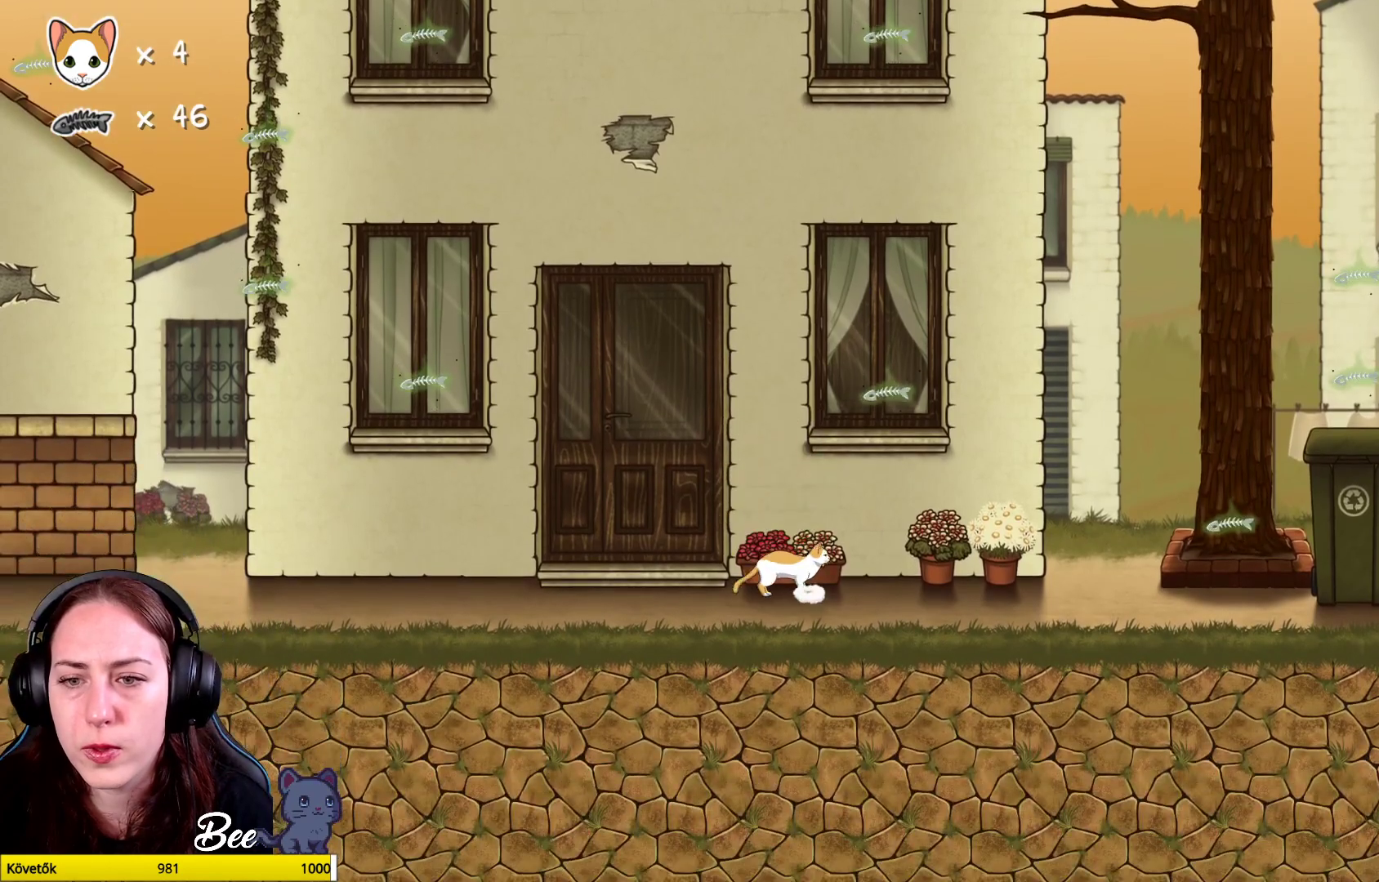
Gameplay with a controller (Xbox layout); each line is a JSON object with the inputs held at the frame after it. "events" lists button and stick changes between this image and that frame as [ms after this image, input, new state], when the widget could be followed in between. Not read: Z.
{"buttons": ["A"], "left_stick": "center", "right_stick": "center", "events": [[217, "A", "down"], [333, "A", "up"], [433, "A", "down"]]}
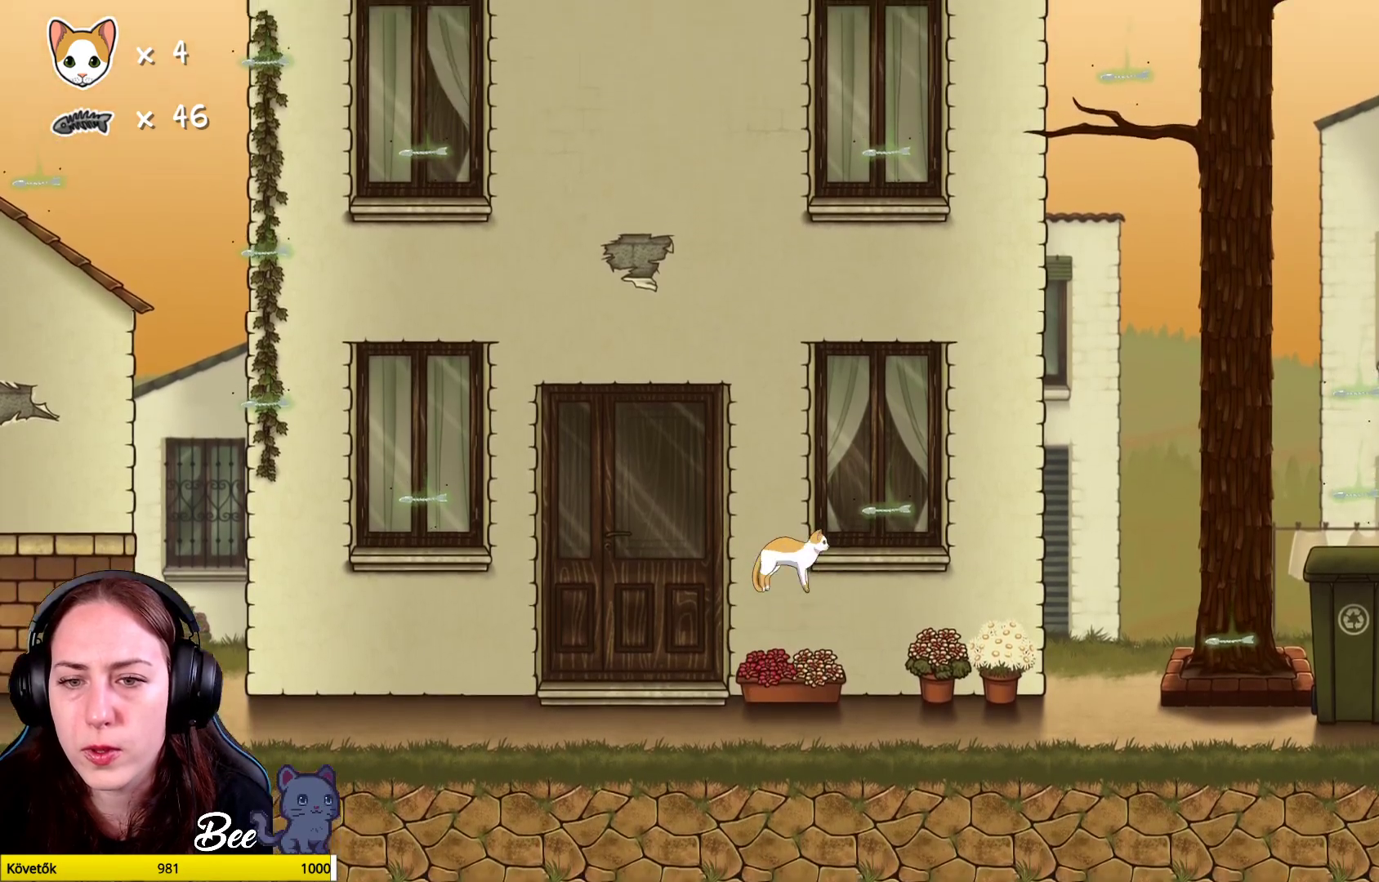
{"buttons": [], "left_stick": "center", "right_stick": "center", "events": [[50, "A", "up"], [117, "left_stick", "up-right"], [450, "left_stick", "center"]]}
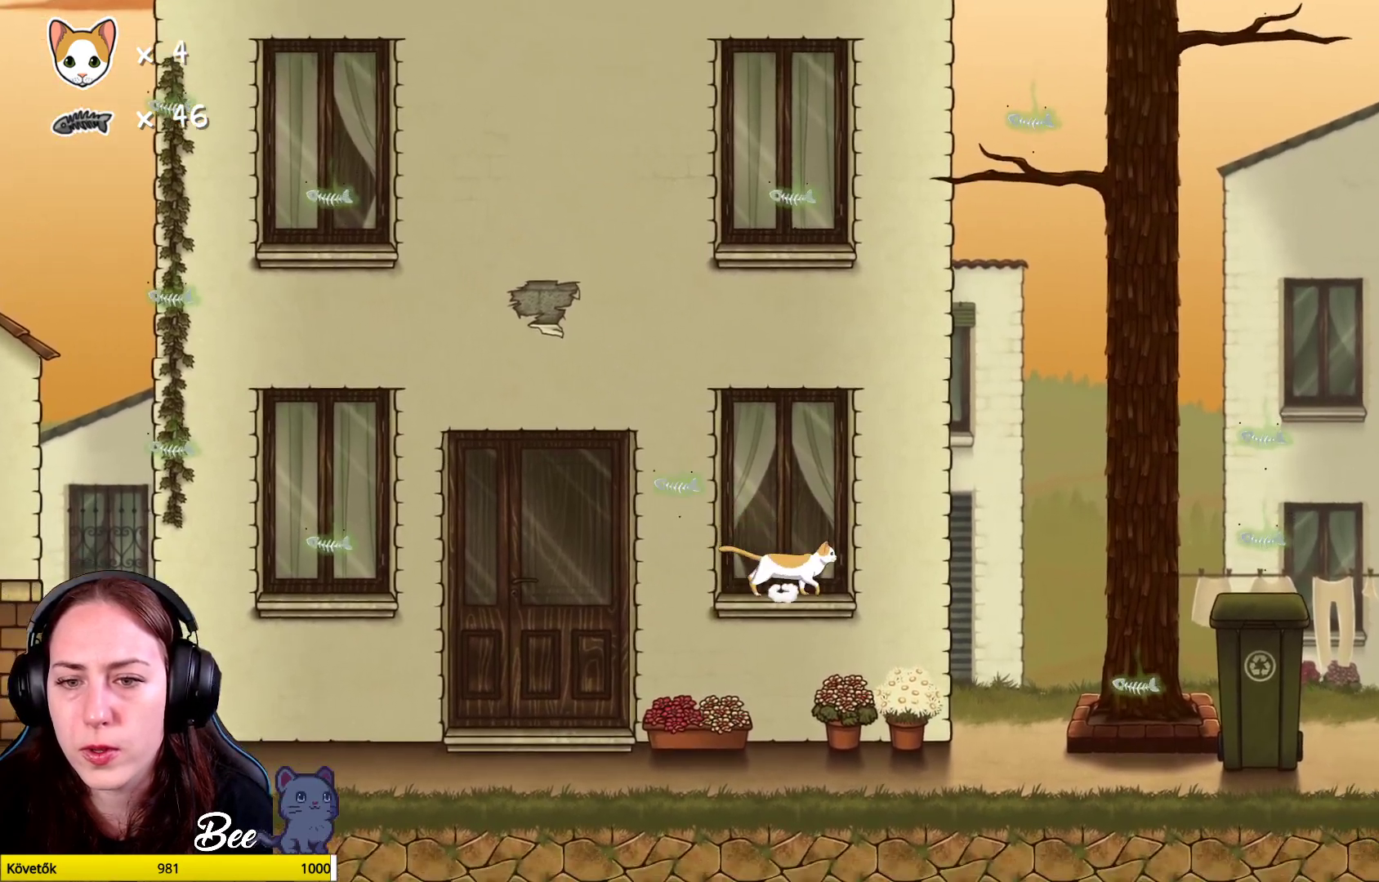
{"buttons": [], "left_stick": "center", "right_stick": "center", "events": []}
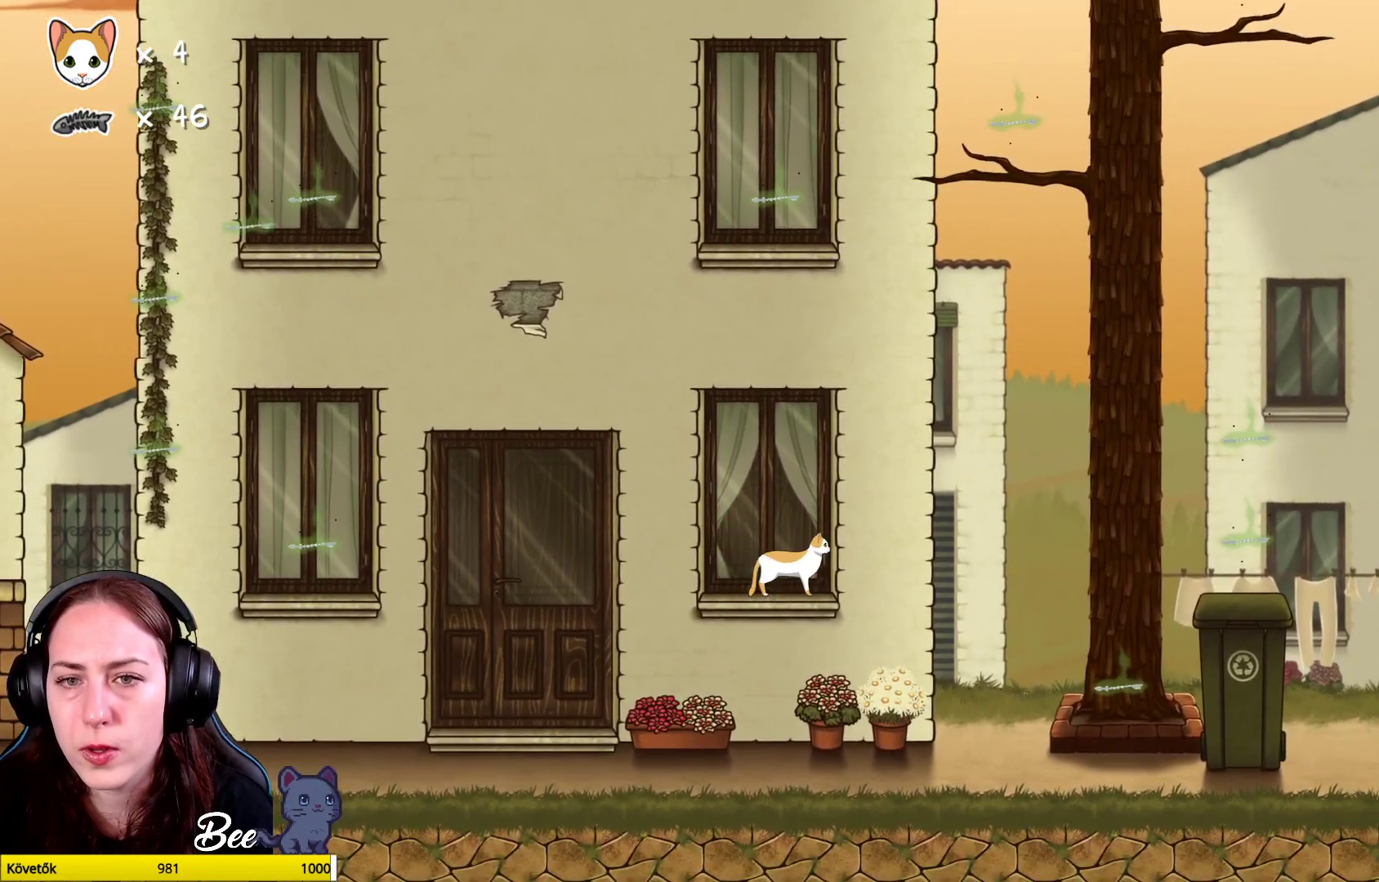
{"buttons": [], "left_stick": "up-left", "right_stick": "center", "events": [[200, "left_stick", "up-left"], [317, "A", "down"], [483, "A", "up"]]}
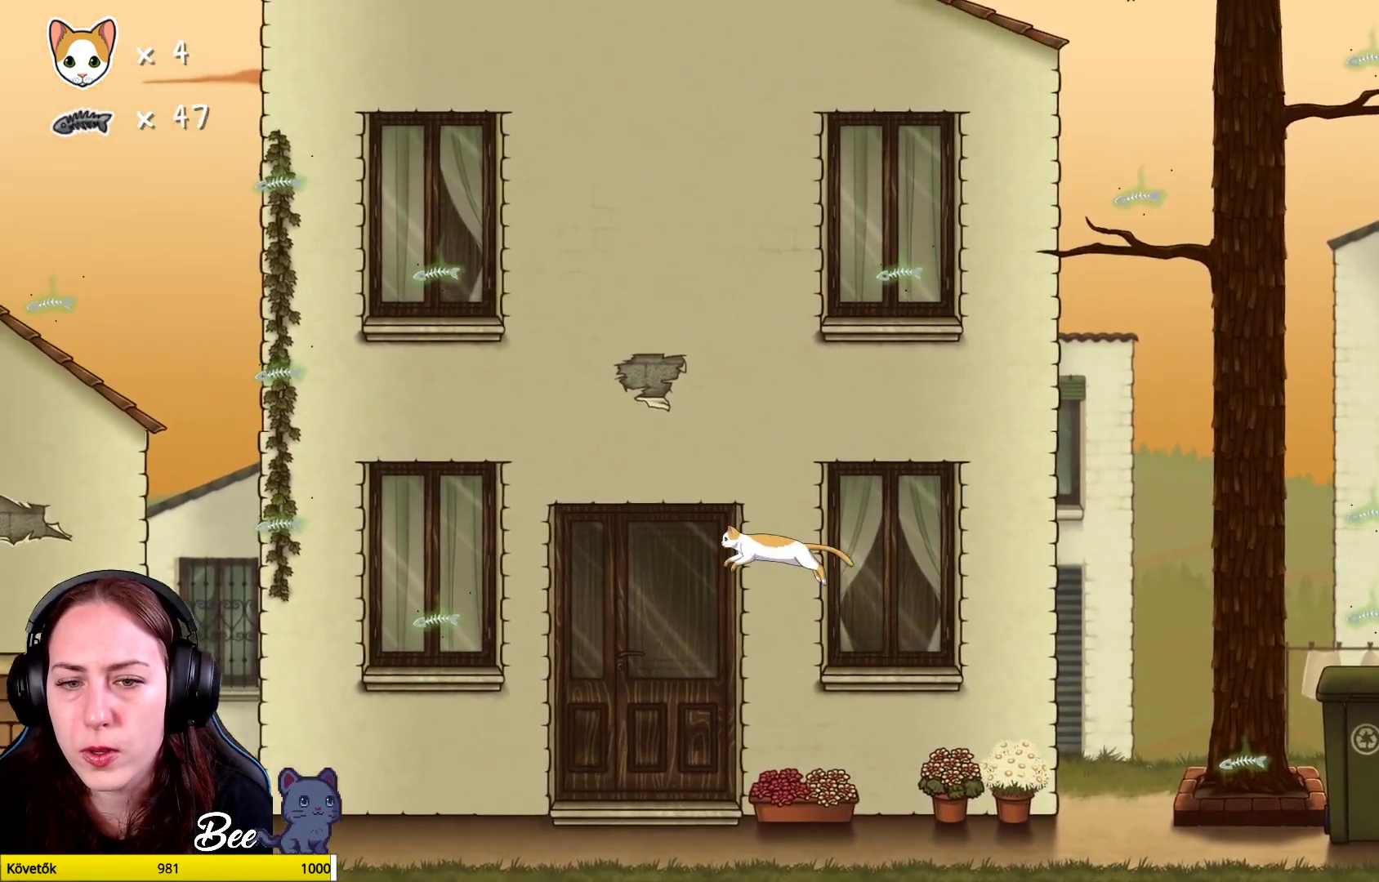
{"buttons": [], "left_stick": "center", "right_stick": "center", "events": [[67, "A", "down"], [167, "A", "up"], [283, "left_stick", "center"]]}
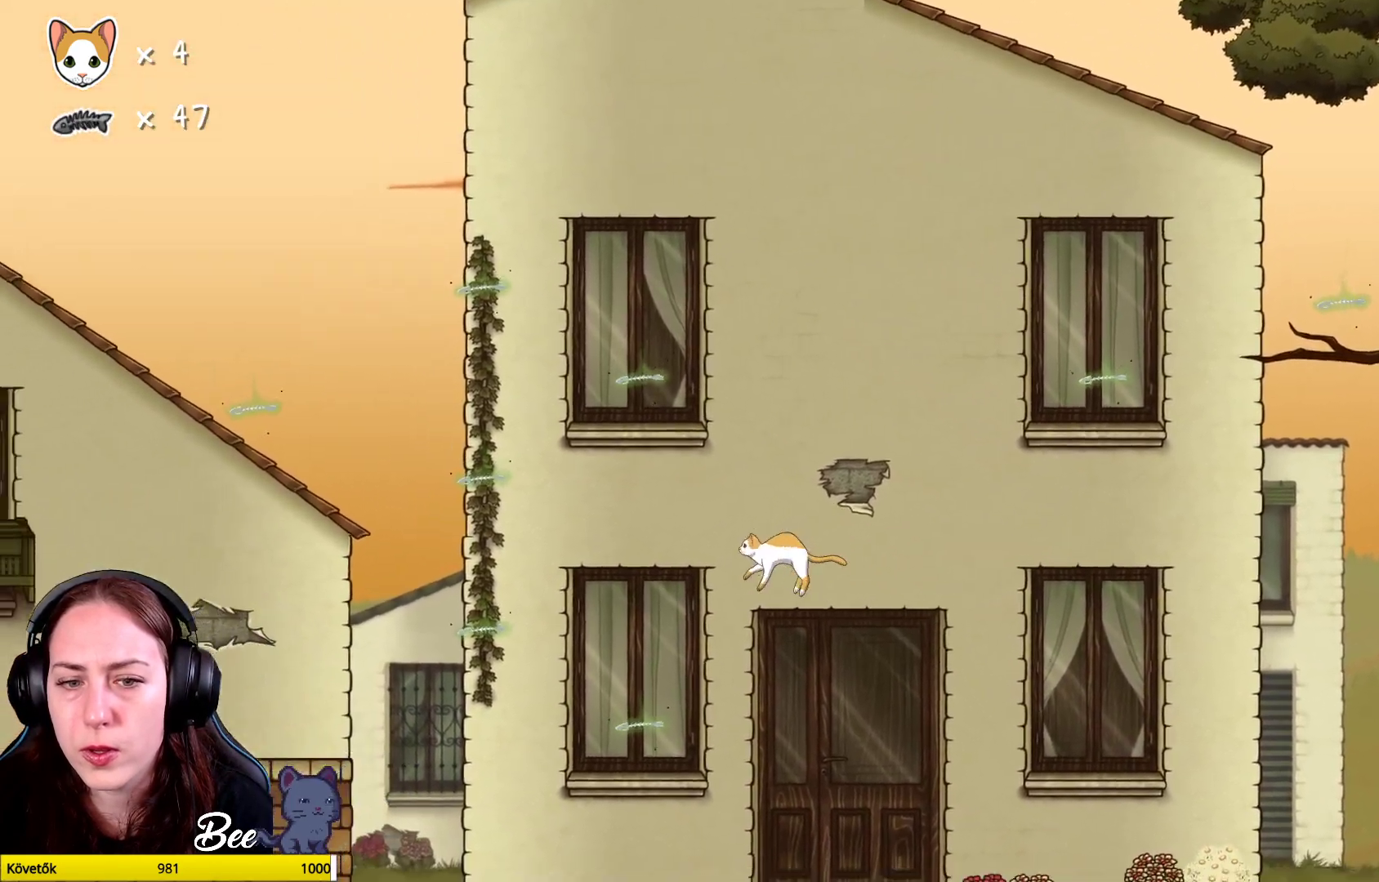
{"buttons": [], "left_stick": "center", "right_stick": "center", "events": [[67, "left_stick", "left"], [317, "left_stick", "center"]]}
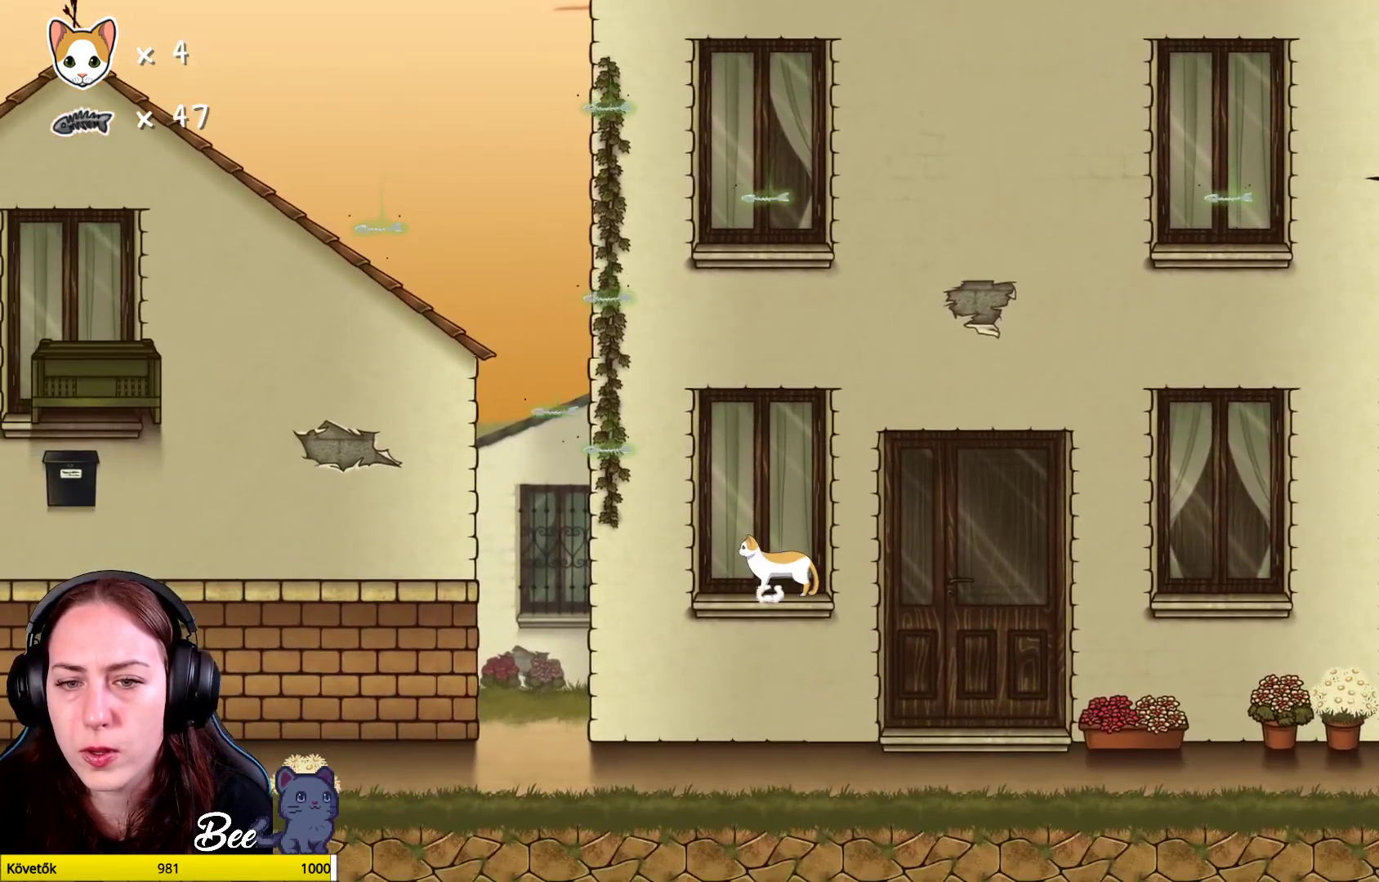
{"buttons": [], "left_stick": "up-left", "right_stick": "center", "events": [[317, "left_stick", "up-left"]]}
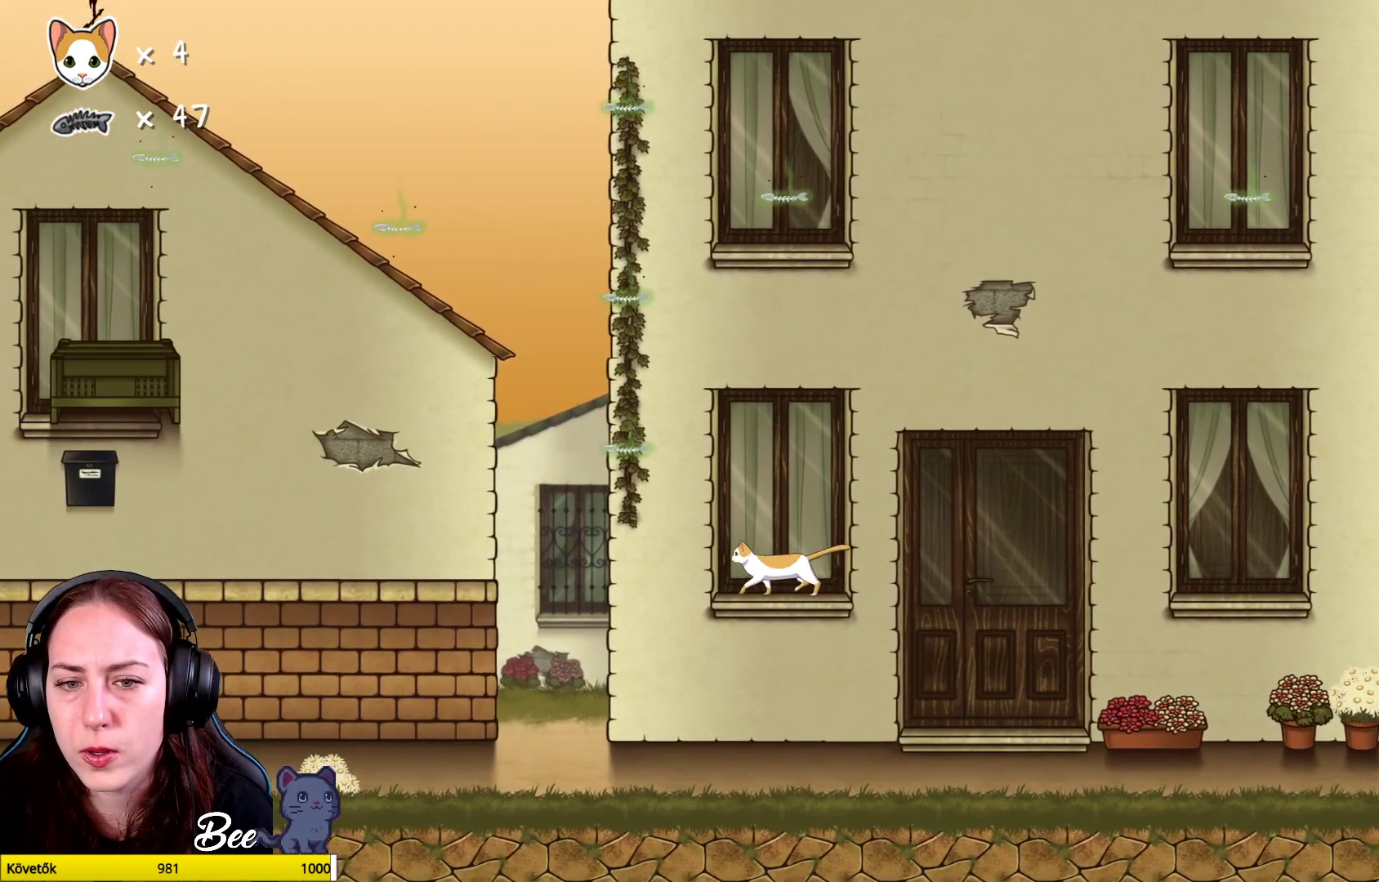
{"buttons": ["A"], "left_stick": "up-left", "right_stick": "center", "events": [[17, "left_stick", "center"], [367, "left_stick", "up-left"], [450, "A", "down"]]}
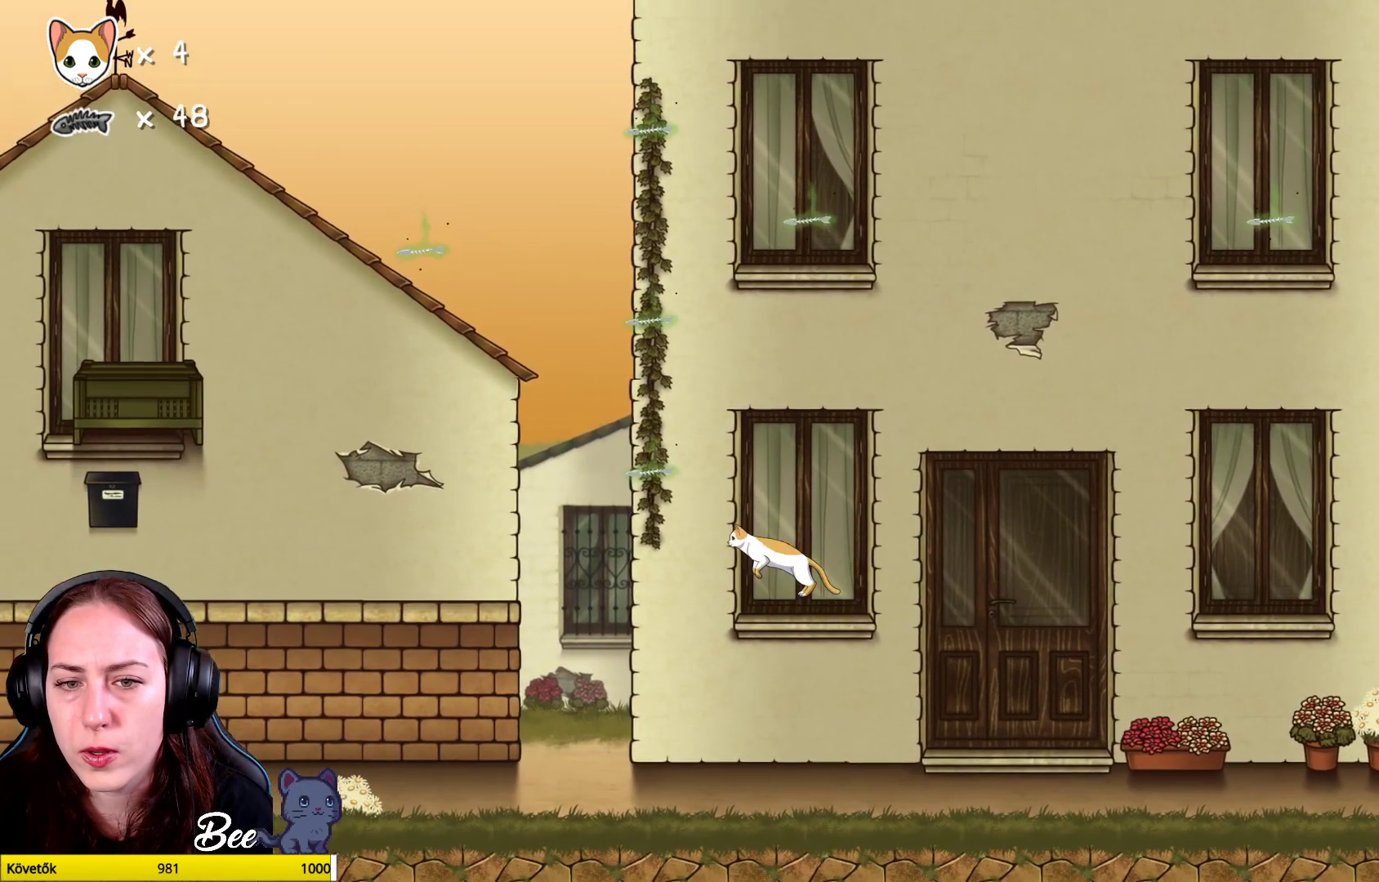
{"buttons": ["R1"], "left_stick": "up-right", "right_stick": "center", "events": [[117, "A", "up"], [150, "left_stick", "up"], [183, "R1", "down"], [367, "left_stick", "up-right"]]}
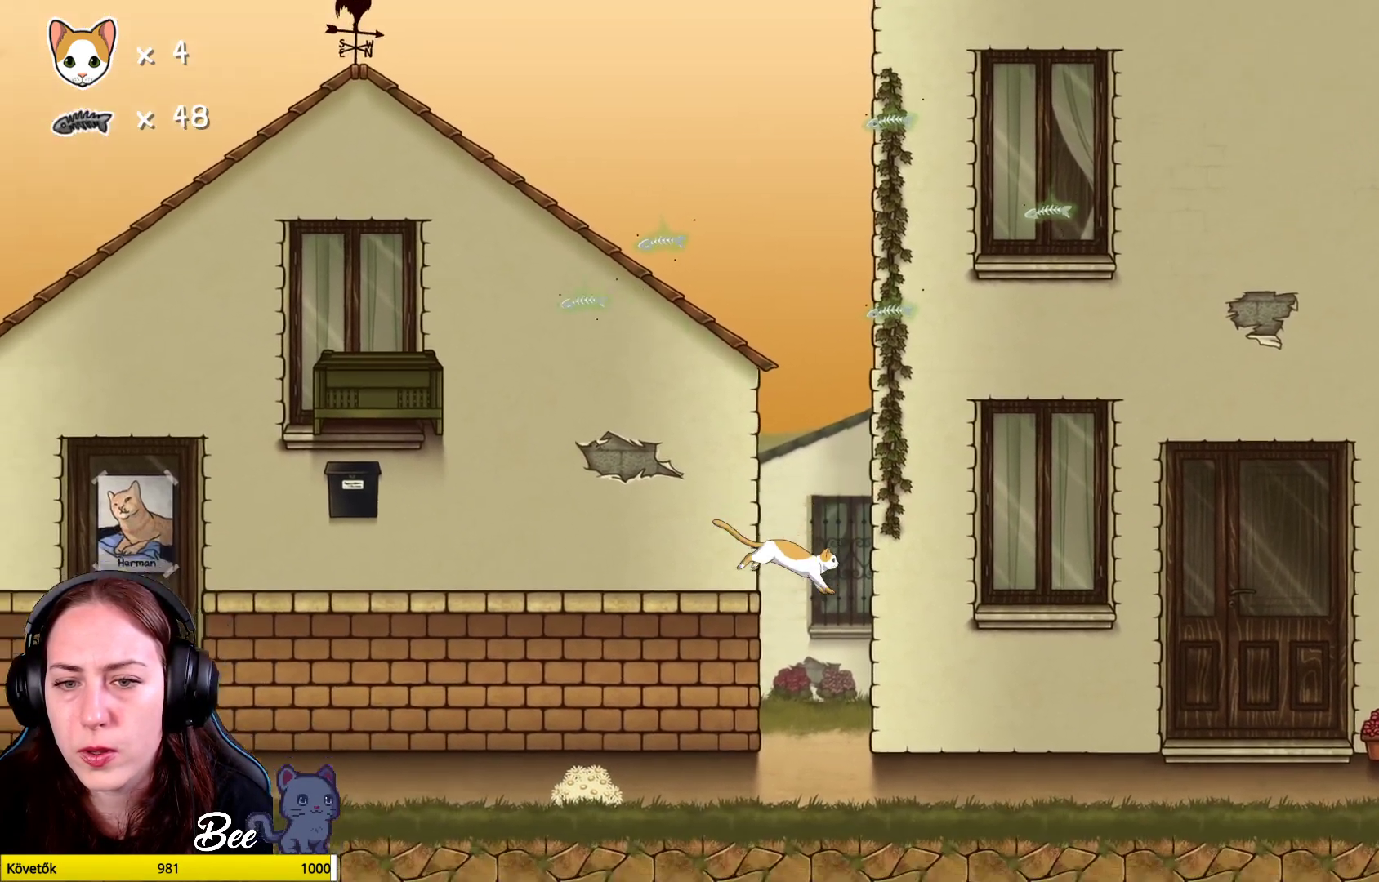
{"buttons": [], "left_stick": "center", "right_stick": "center", "events": [[217, "R1", "up"], [333, "left_stick", "center"]]}
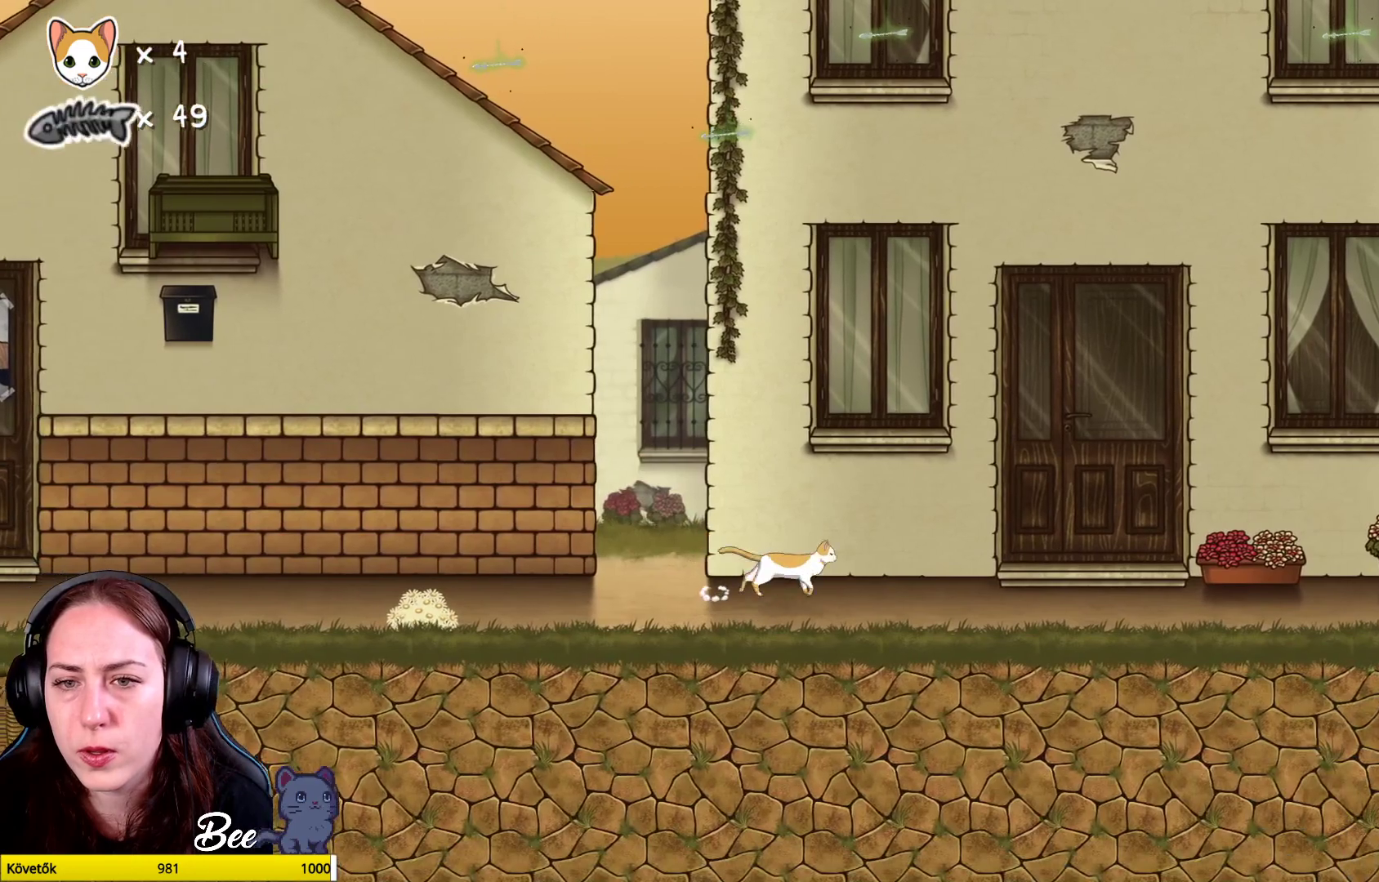
{"buttons": [], "left_stick": "up", "right_stick": "center", "events": [[67, "A", "down"], [83, "left_stick", "up"], [133, "A", "up"], [233, "A", "down"], [367, "A", "up"]]}
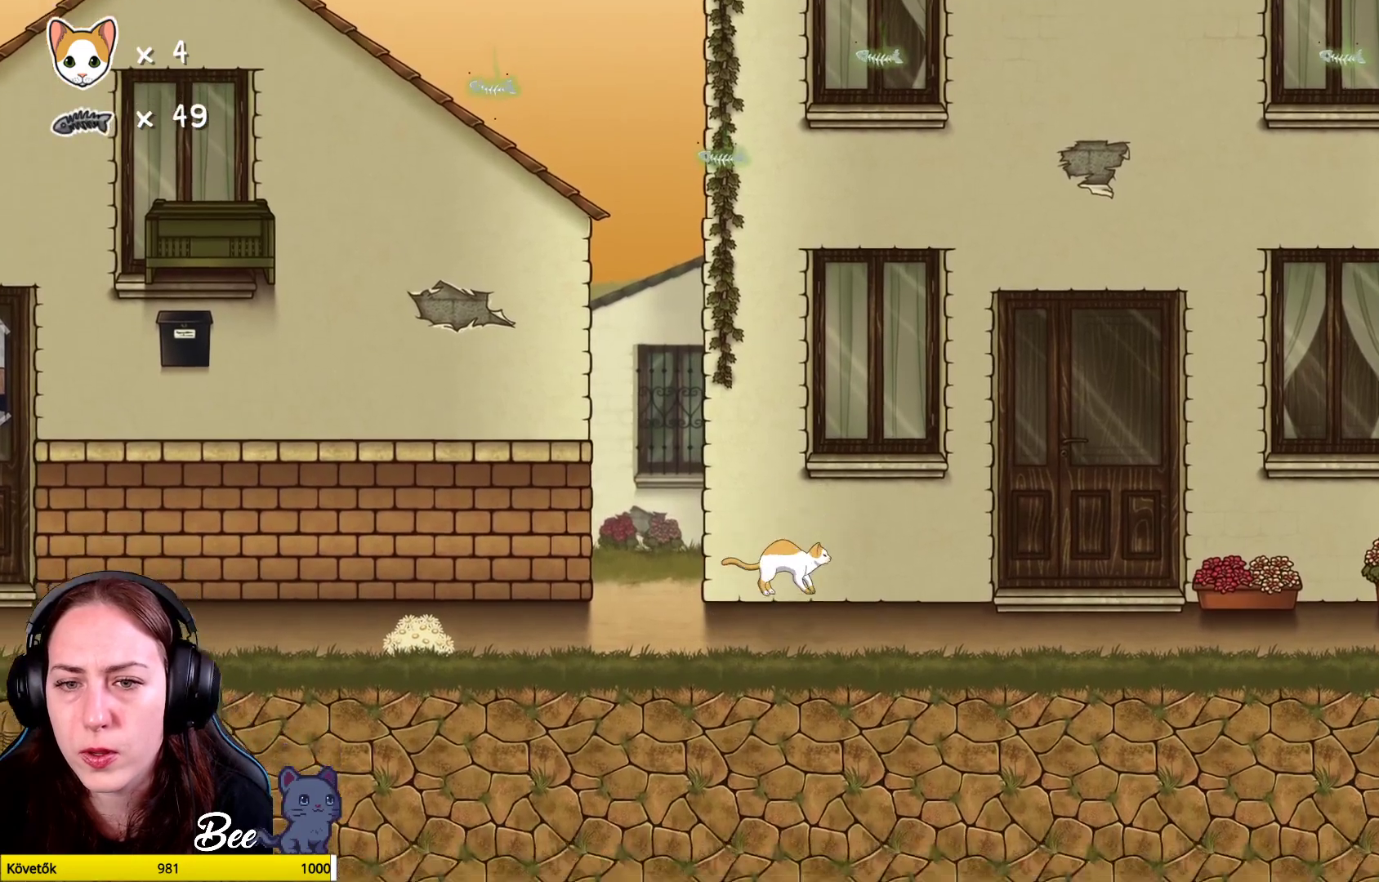
{"buttons": [], "left_stick": "center", "right_stick": "center", "events": [[17, "left_stick", "up-right"], [150, "left_stick", "up-left"], [400, "left_stick", "center"]]}
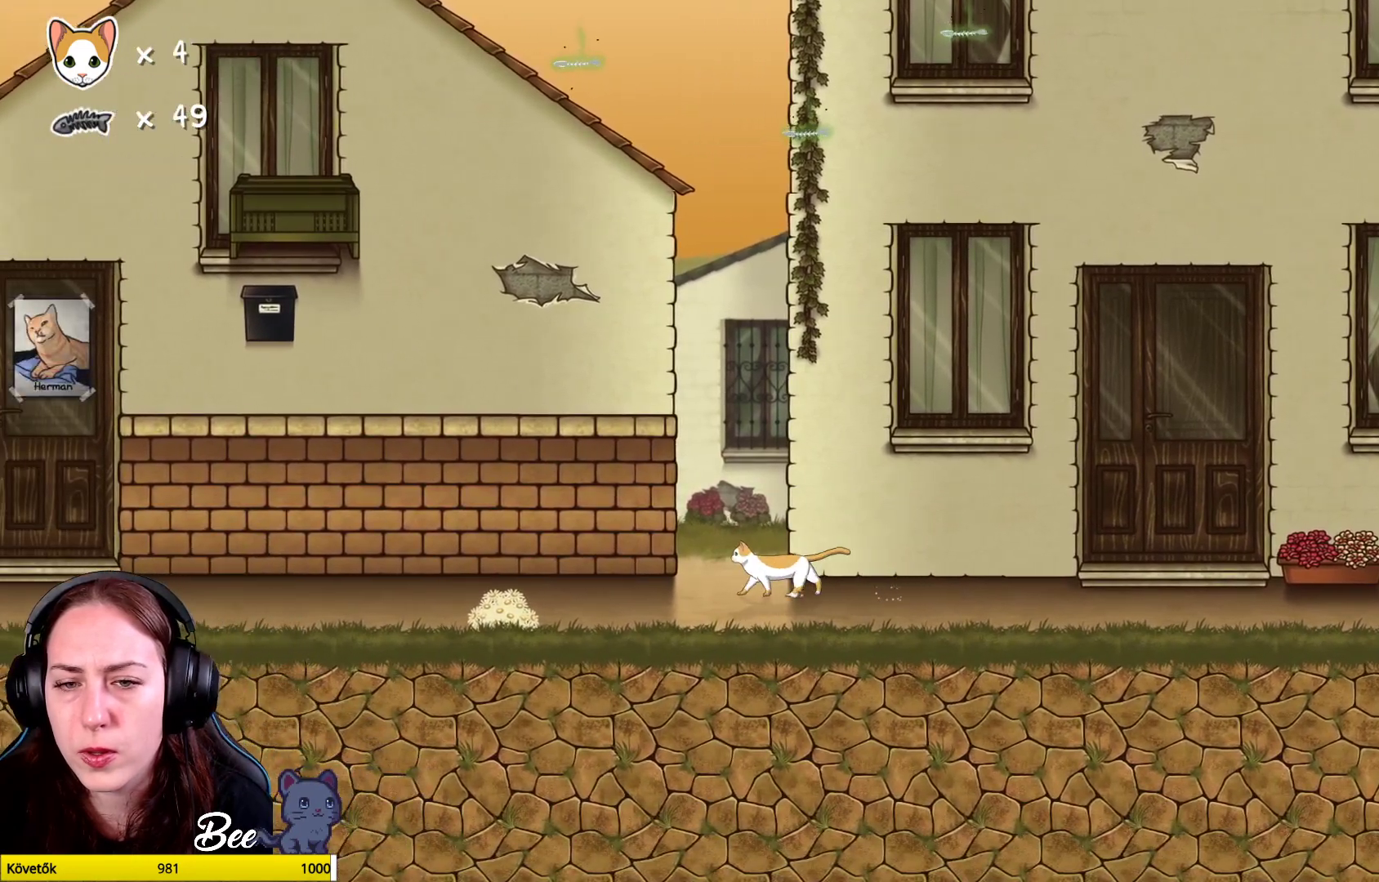
{"buttons": ["A"], "left_stick": "up", "right_stick": "center", "events": [[67, "left_stick", "up-right"], [200, "A", "down"], [200, "left_stick", "up"], [333, "A", "up"], [400, "A", "down"]]}
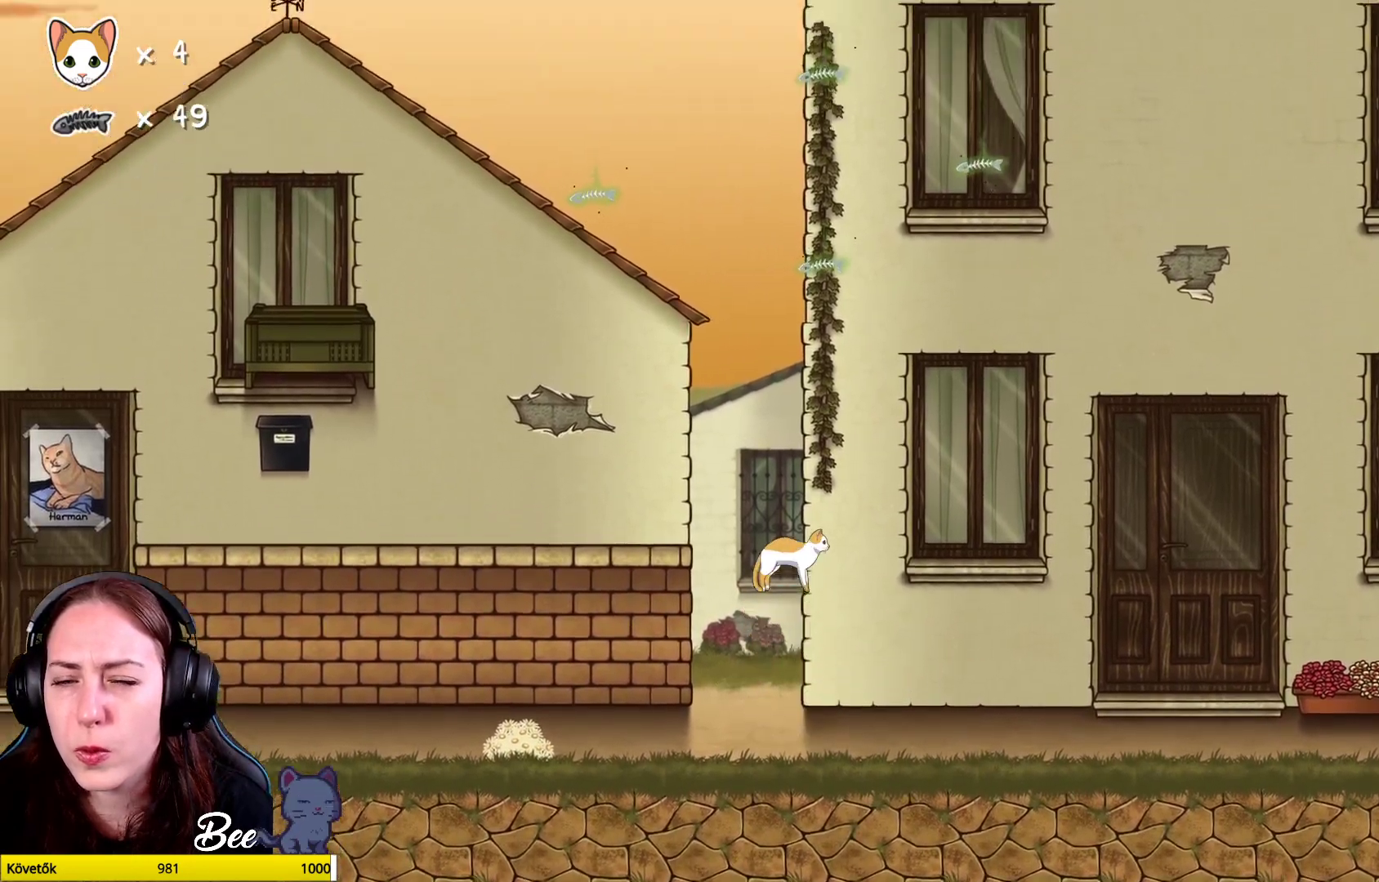
{"buttons": [], "left_stick": "up-right", "right_stick": "center", "events": [[33, "A", "up"], [67, "left_stick", "up-right"]]}
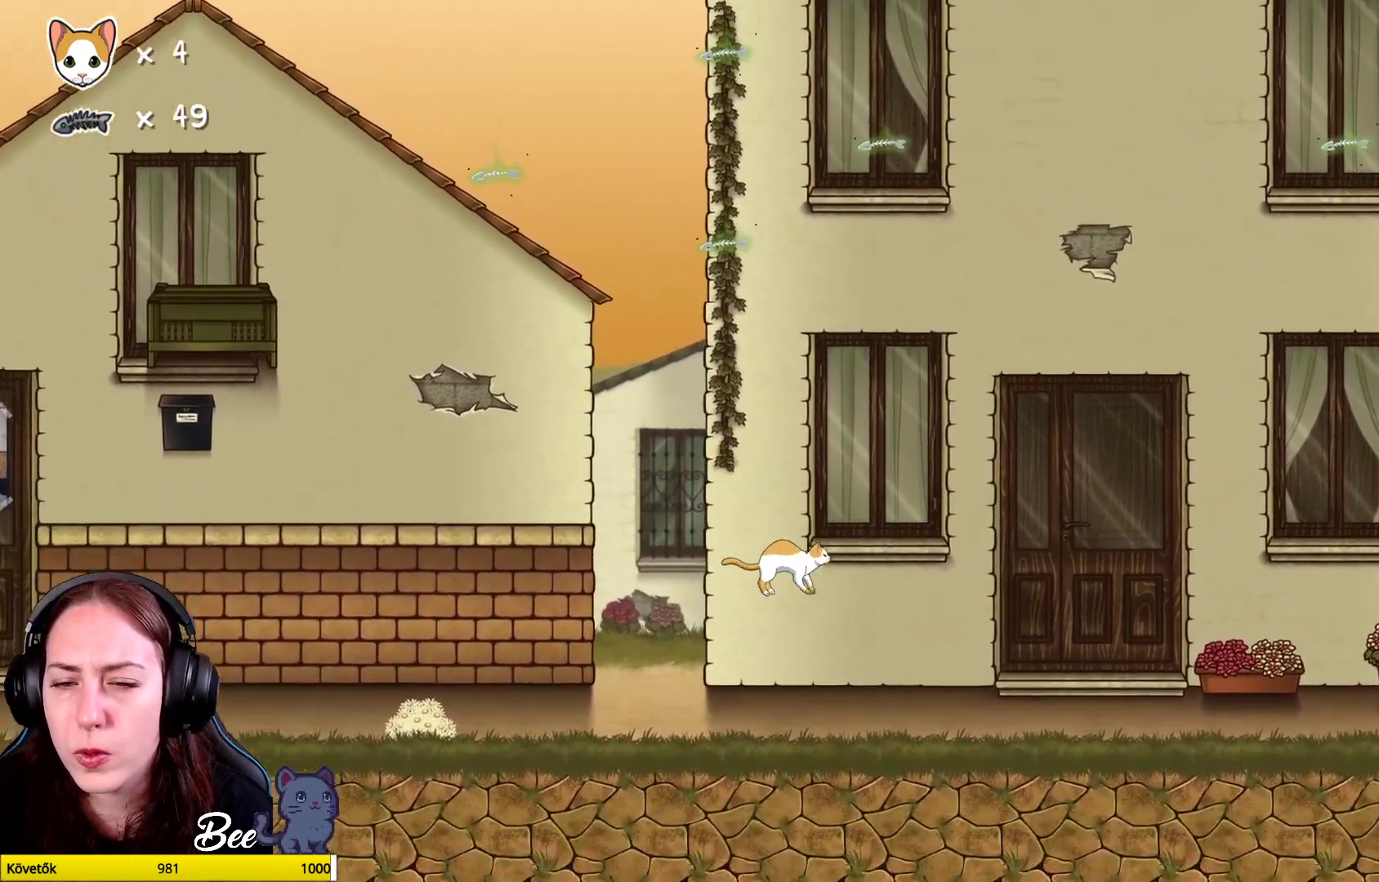
{"buttons": [], "left_stick": "left", "right_stick": "center", "events": [[83, "left_stick", "center"], [500, "left_stick", "left"]]}
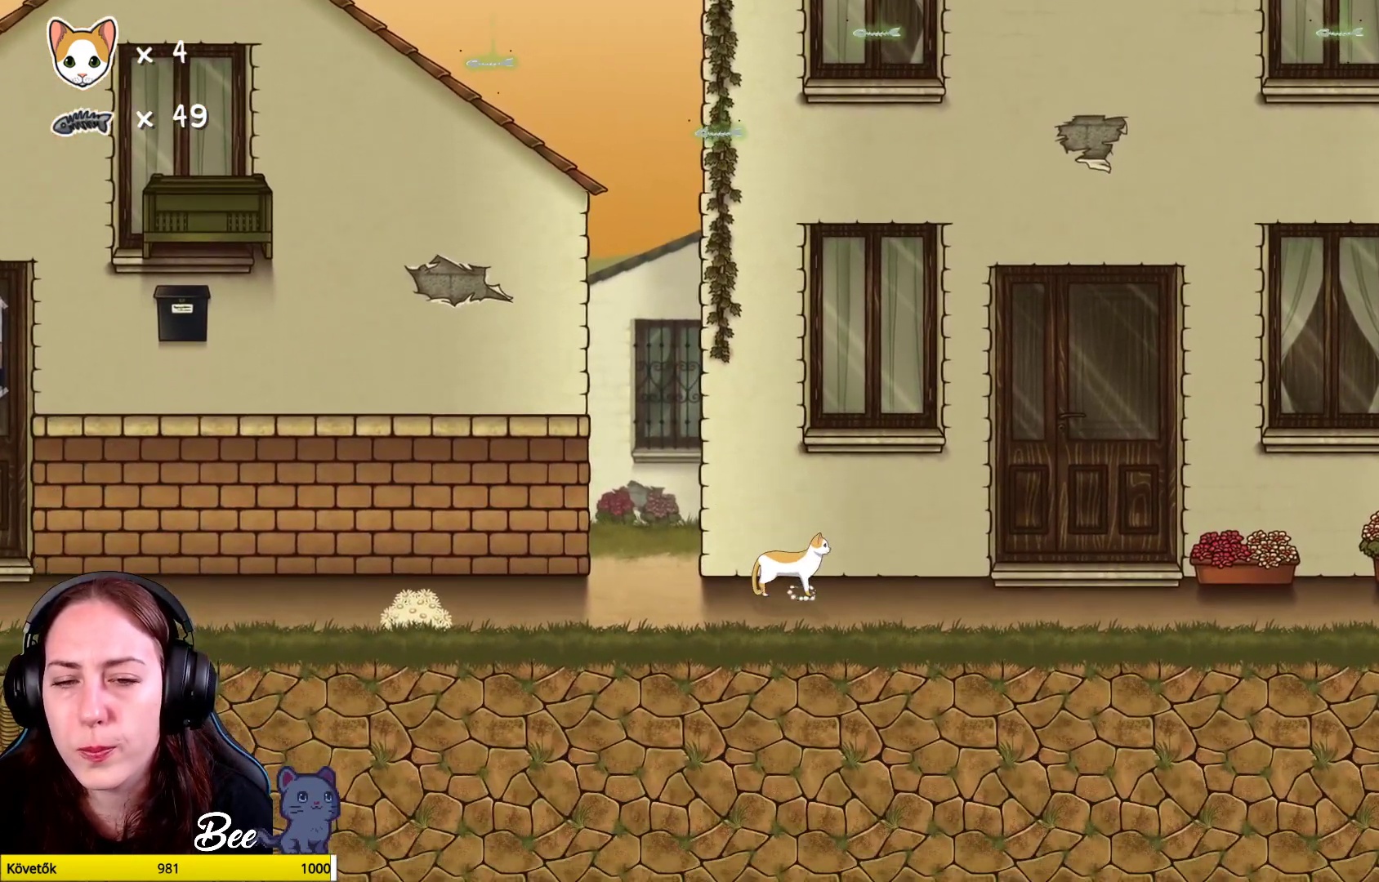
{"buttons": [], "left_stick": "center", "right_stick": "center", "events": [[317, "left_stick", "center"]]}
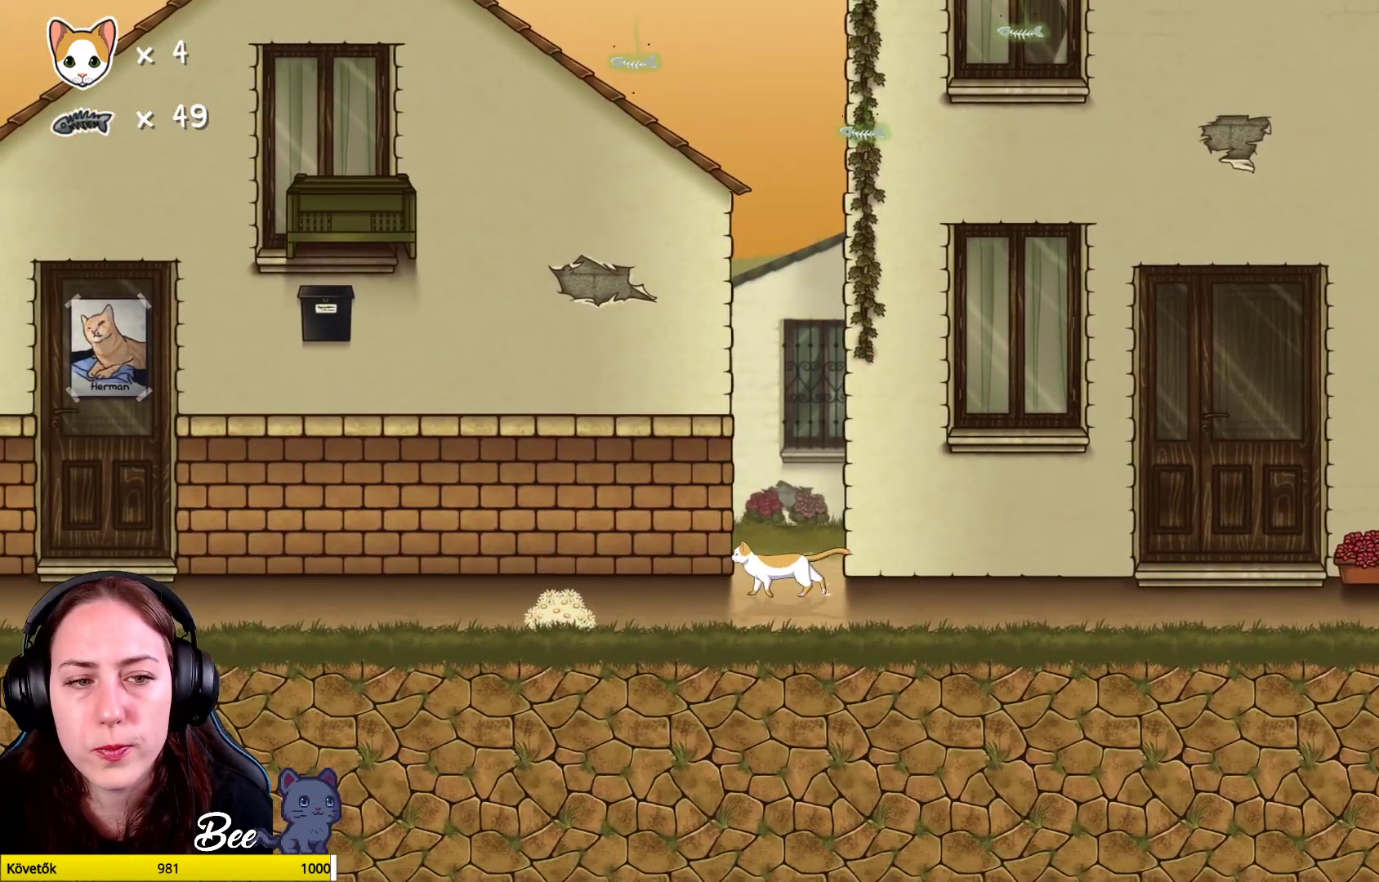
{"buttons": [], "left_stick": "up-right", "right_stick": "center", "events": [[33, "left_stick", "up"], [67, "A", "down"], [117, "A", "up"], [233, "A", "down"], [267, "left_stick", "up-right"], [367, "A", "up"]]}
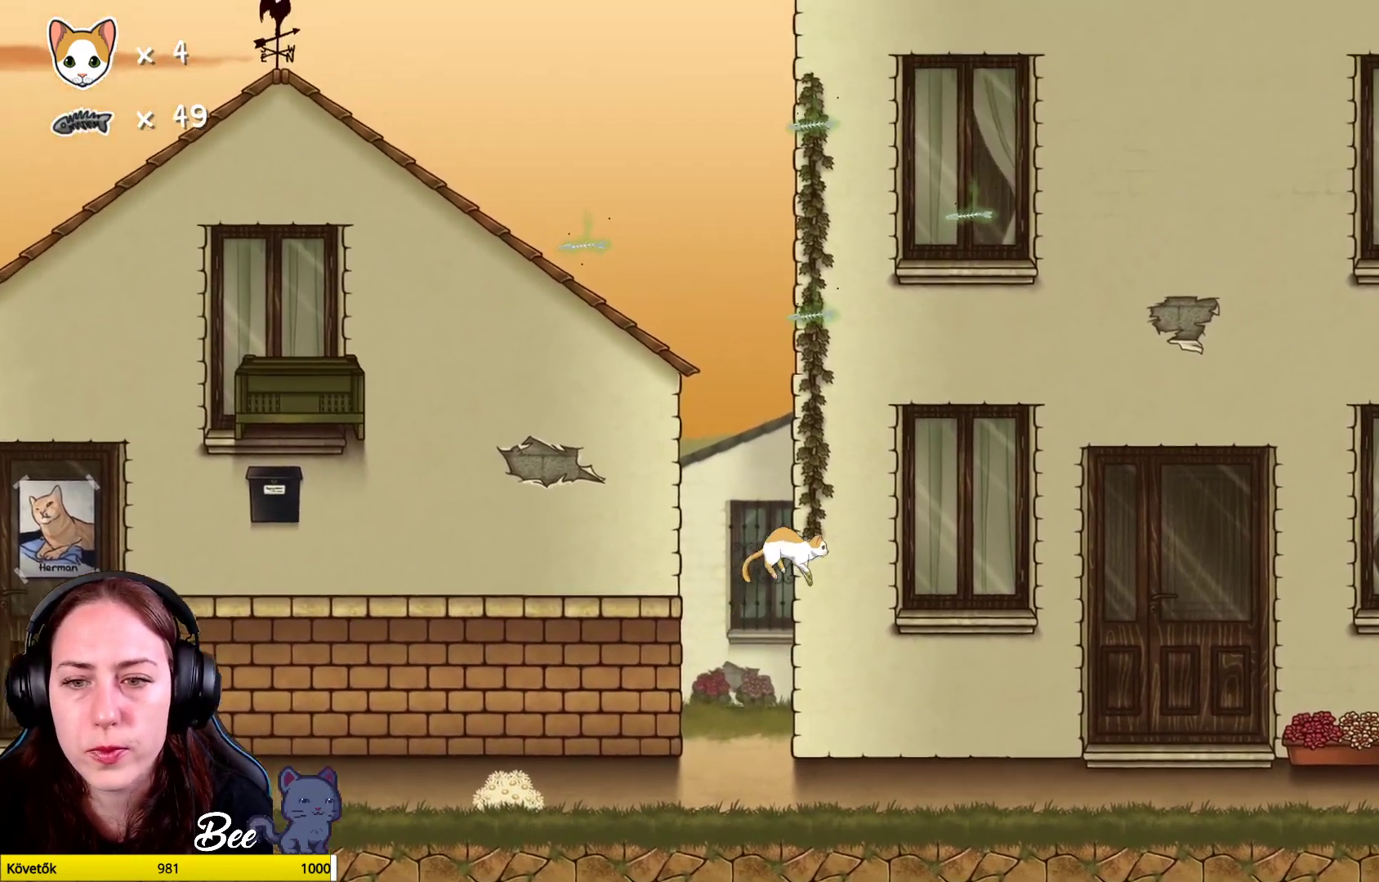
{"buttons": [], "left_stick": "center", "right_stick": "center", "events": [[400, "left_stick", "center"]]}
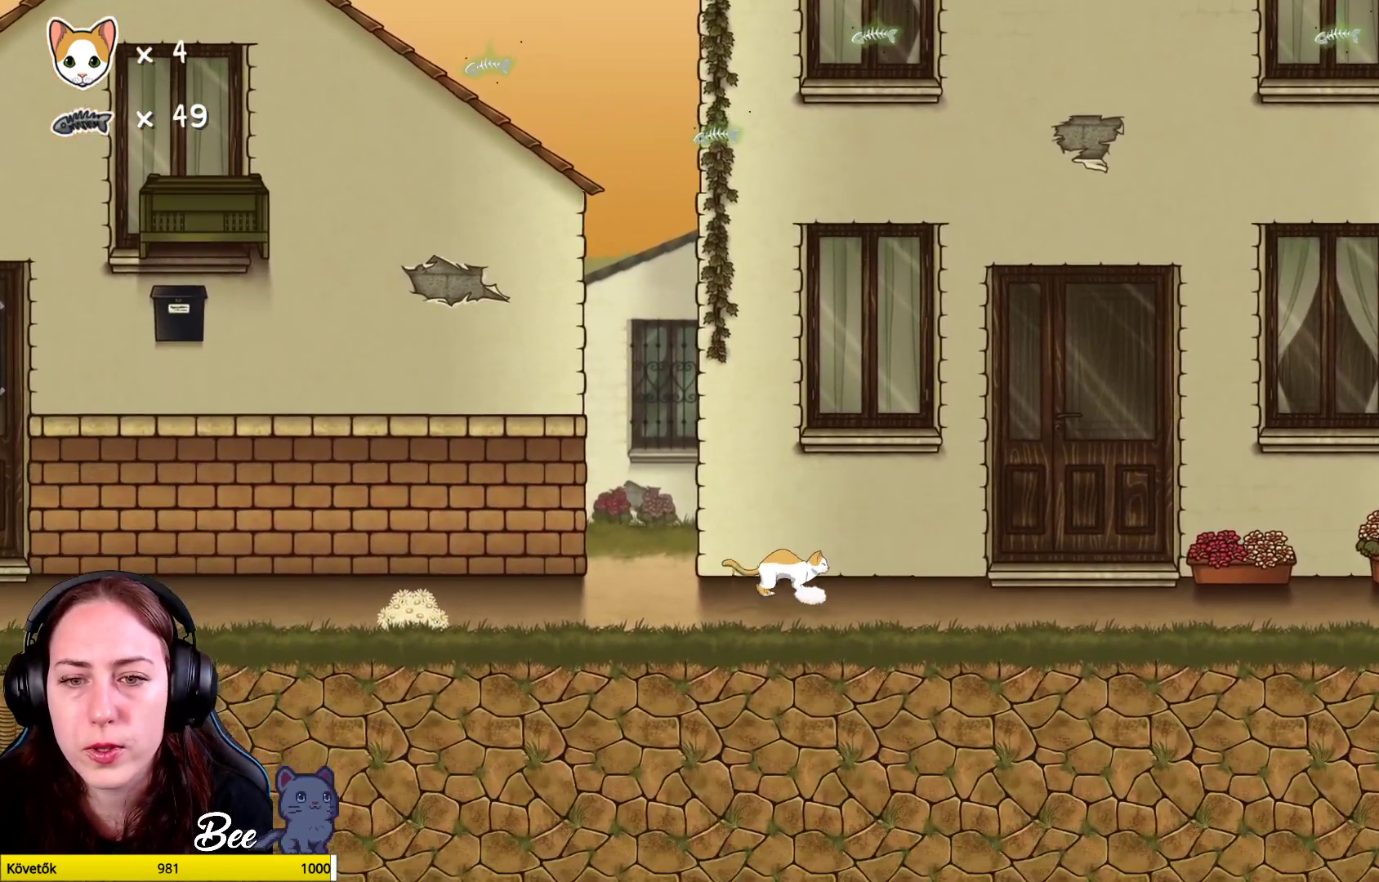
{"buttons": [], "left_stick": "up-left", "right_stick": "center", "events": [[283, "left_stick", "left"], [467, "left_stick", "up-left"]]}
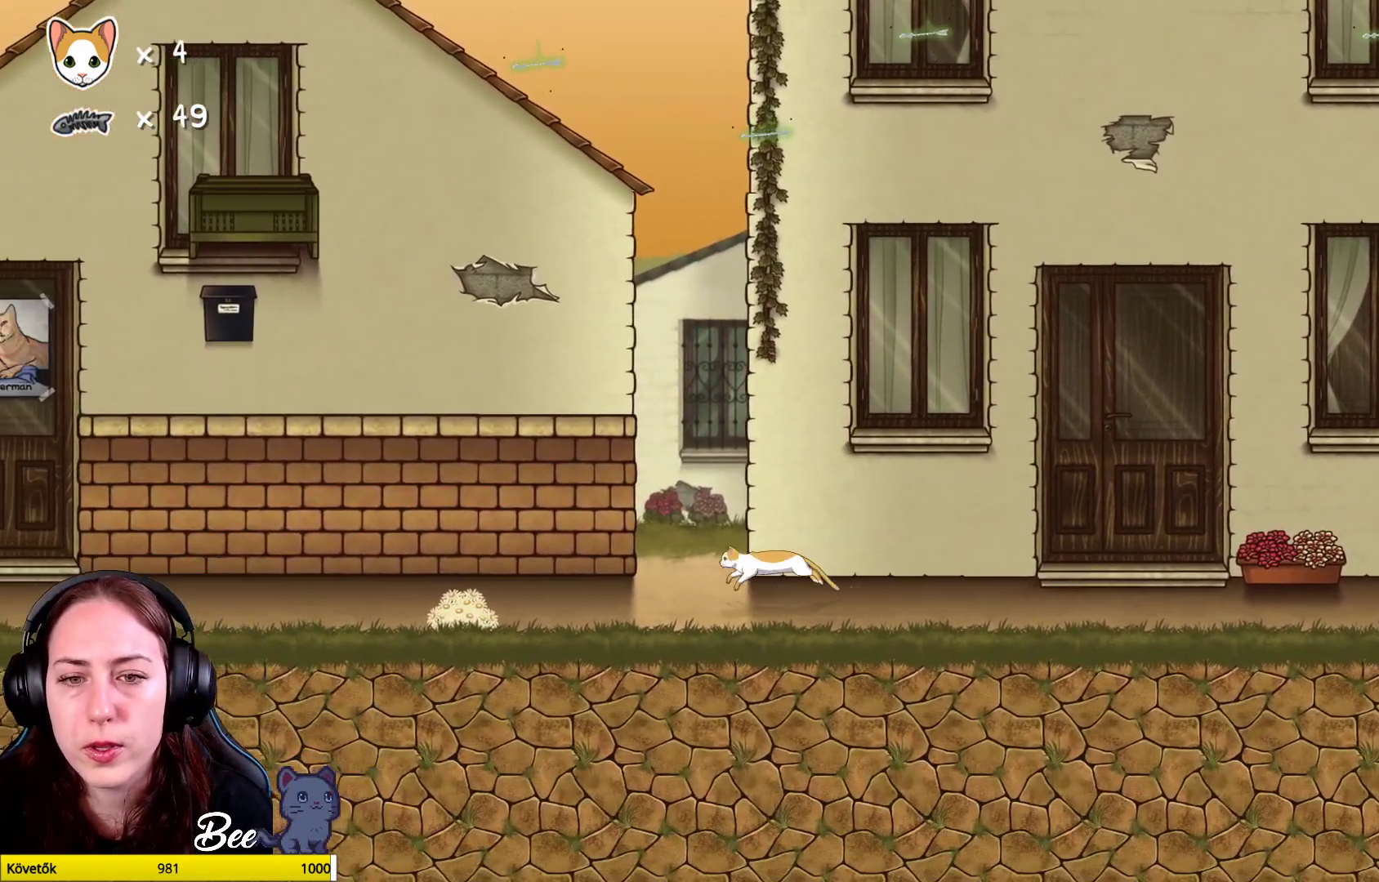
{"buttons": ["A"], "left_stick": "up-right", "right_stick": "center", "events": [[83, "left_stick", "center"], [233, "left_stick", "up-right"], [433, "A", "down"]]}
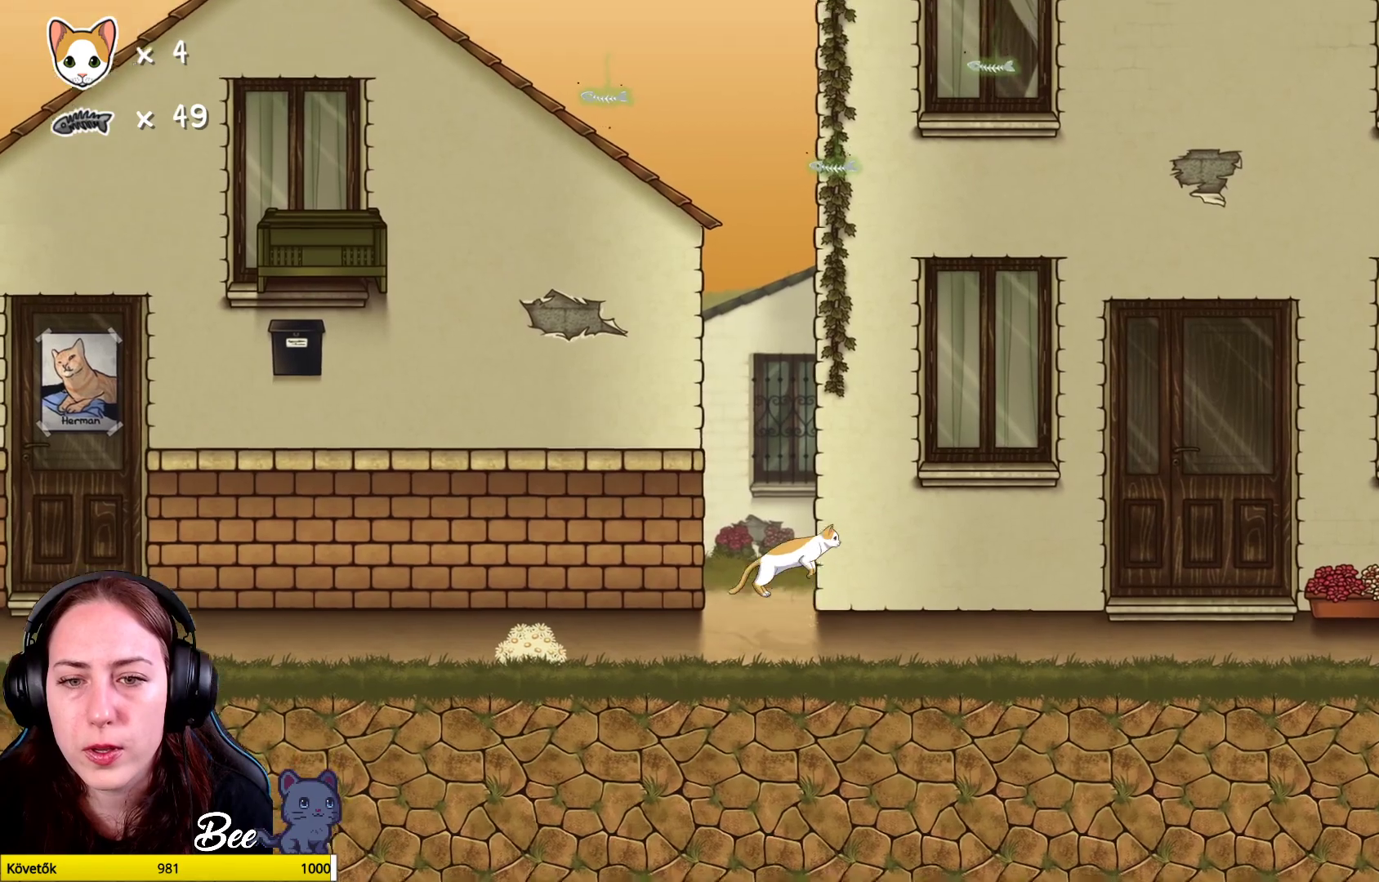
{"buttons": [], "left_stick": "up-right", "right_stick": "center", "events": [[67, "A", "up"], [133, "A", "down"], [300, "A", "up"]]}
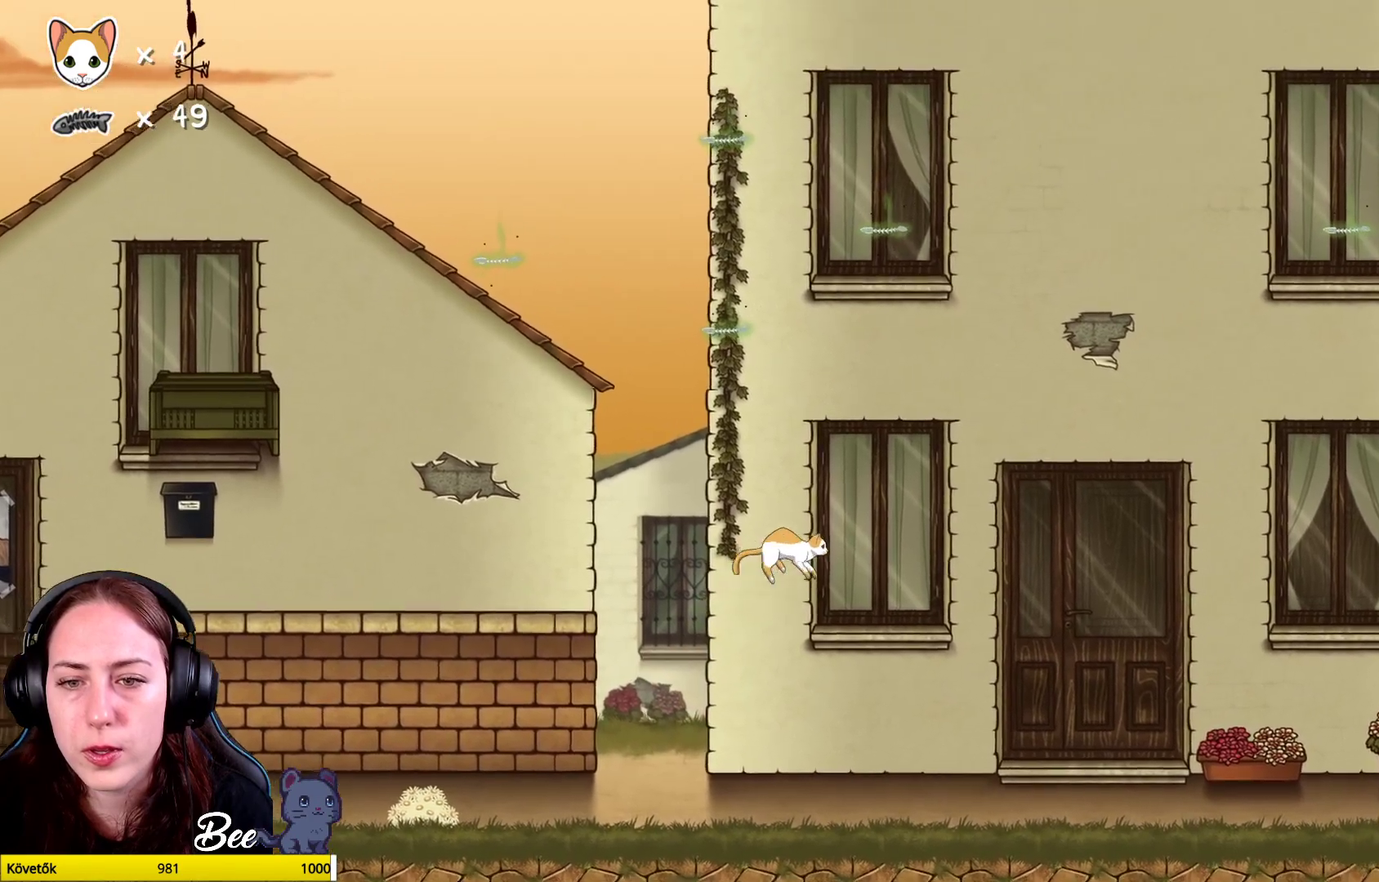
{"buttons": [], "left_stick": "center", "right_stick": "center", "events": [[150, "left_stick", "center"]]}
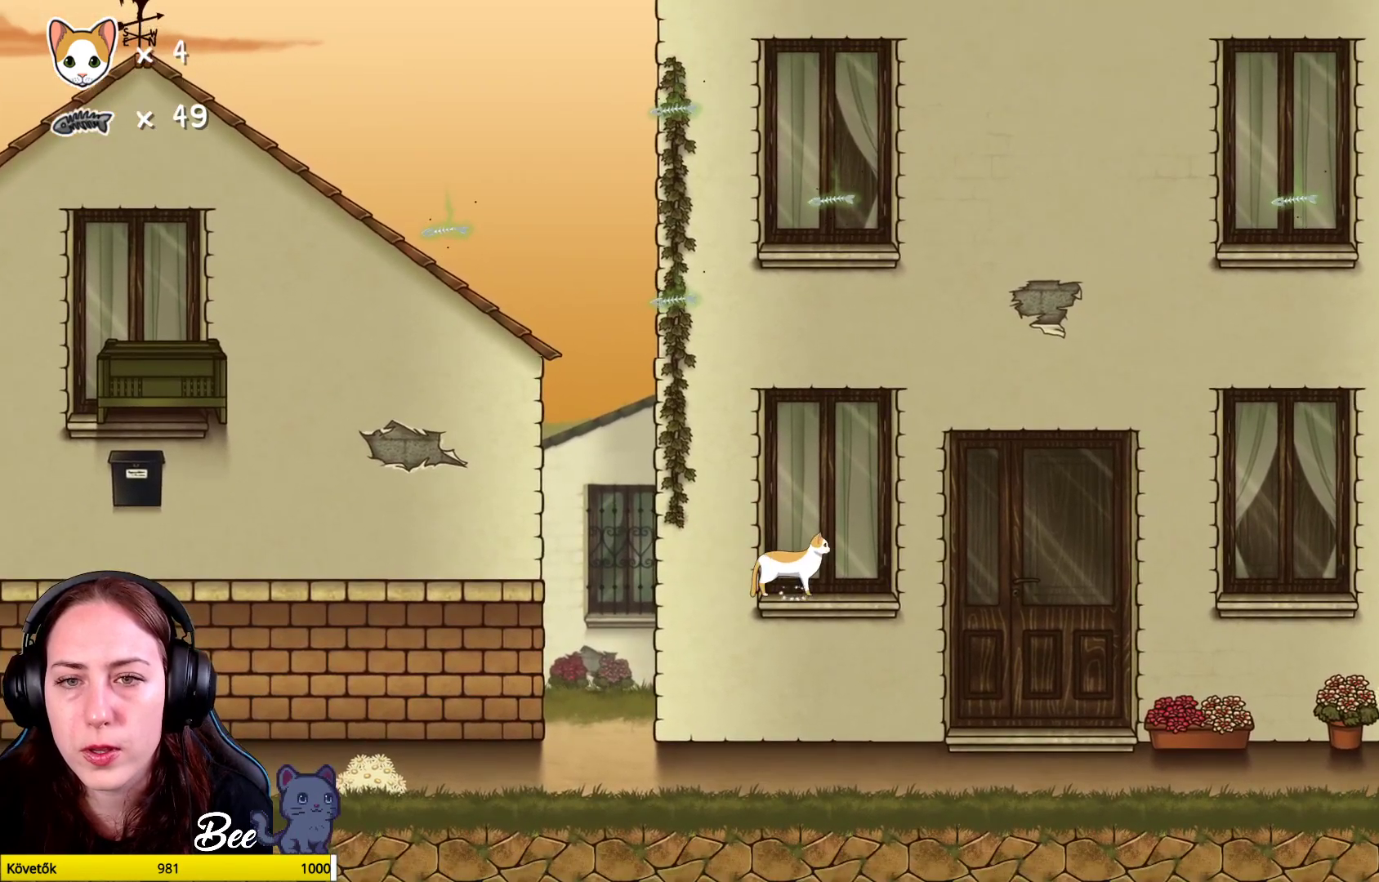
{"buttons": ["R1"], "left_stick": "center", "right_stick": "center", "events": [[267, "R1", "down"]]}
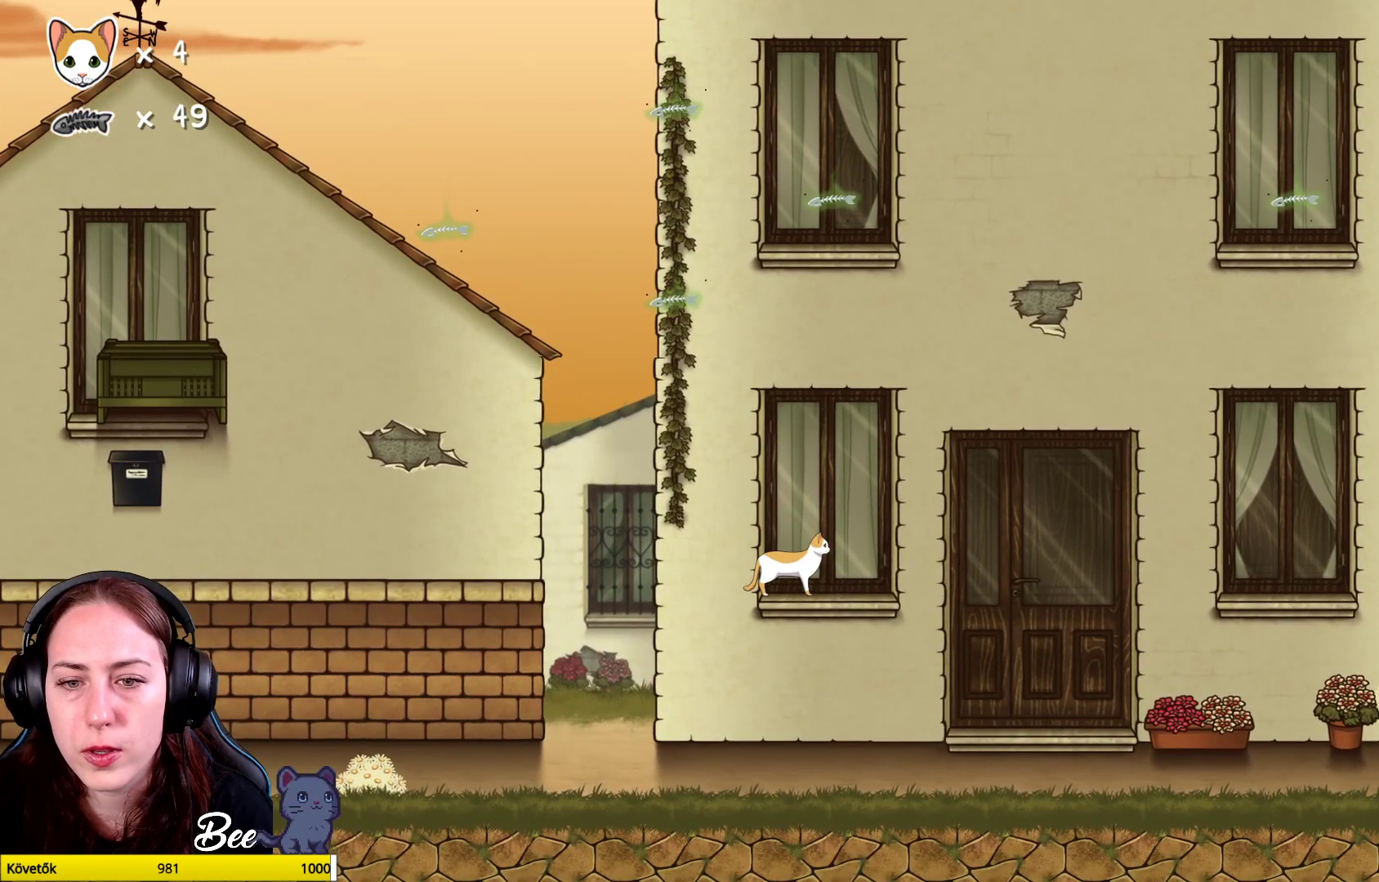
{"buttons": ["R1"], "left_stick": "center", "right_stick": "center", "events": [[67, "left_stick", "up-left"], [233, "left_stick", "center"]]}
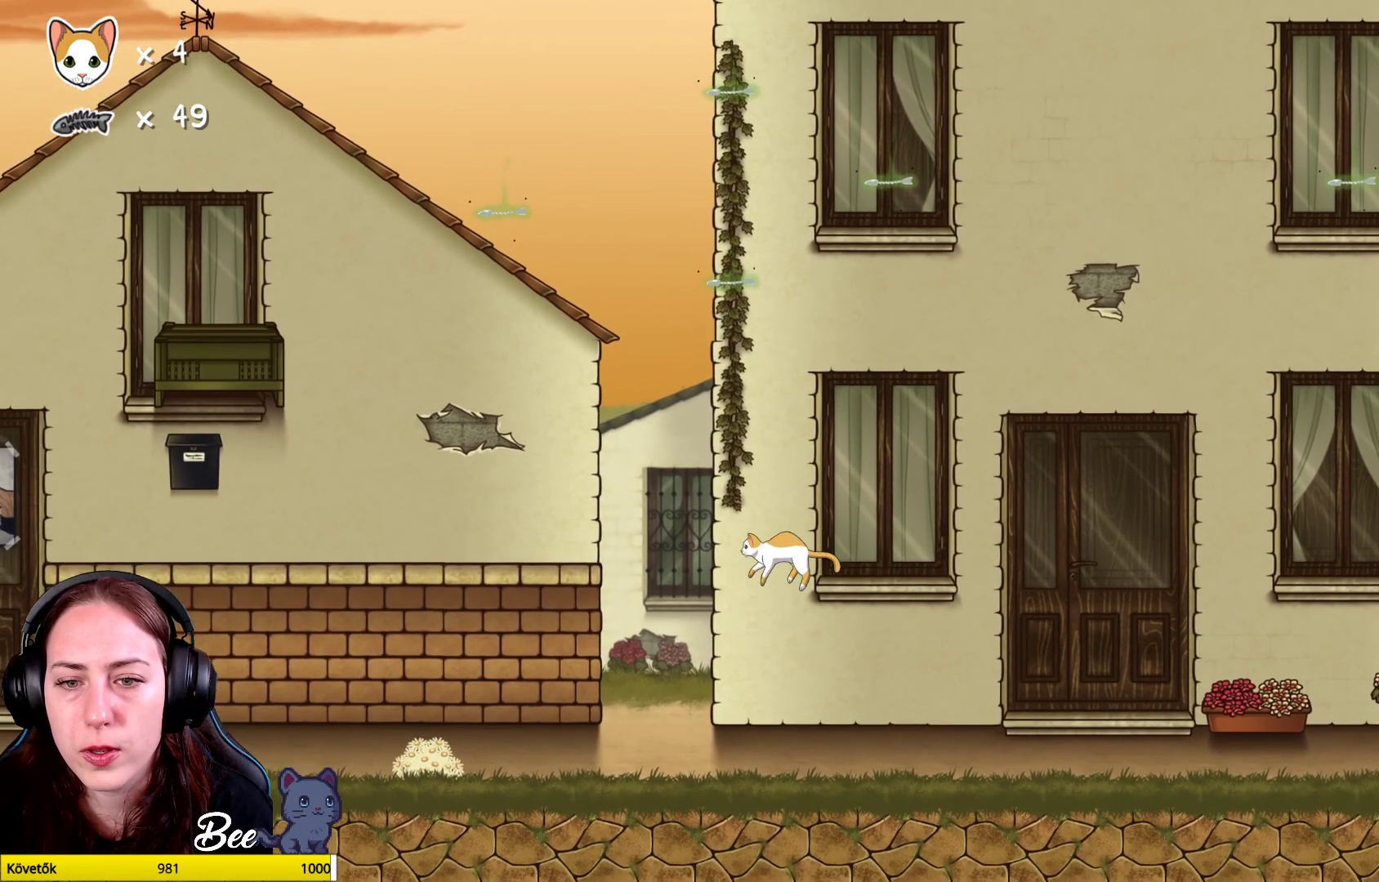
{"buttons": [], "left_stick": "center", "right_stick": "center", "events": [[400, "R1", "up"]]}
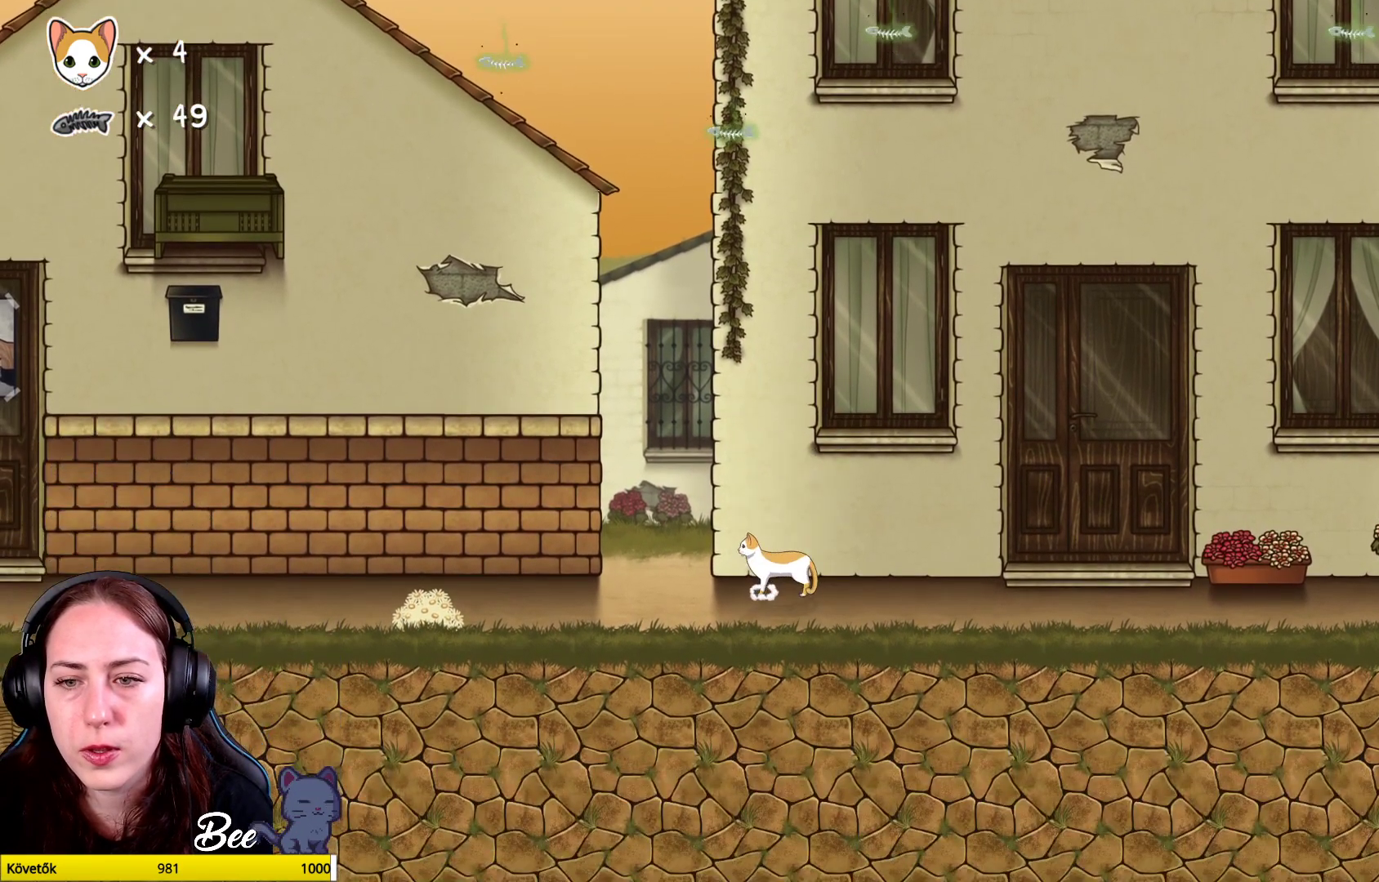
{"buttons": [], "left_stick": "right", "right_stick": "center", "events": [[183, "left_stick", "right"]]}
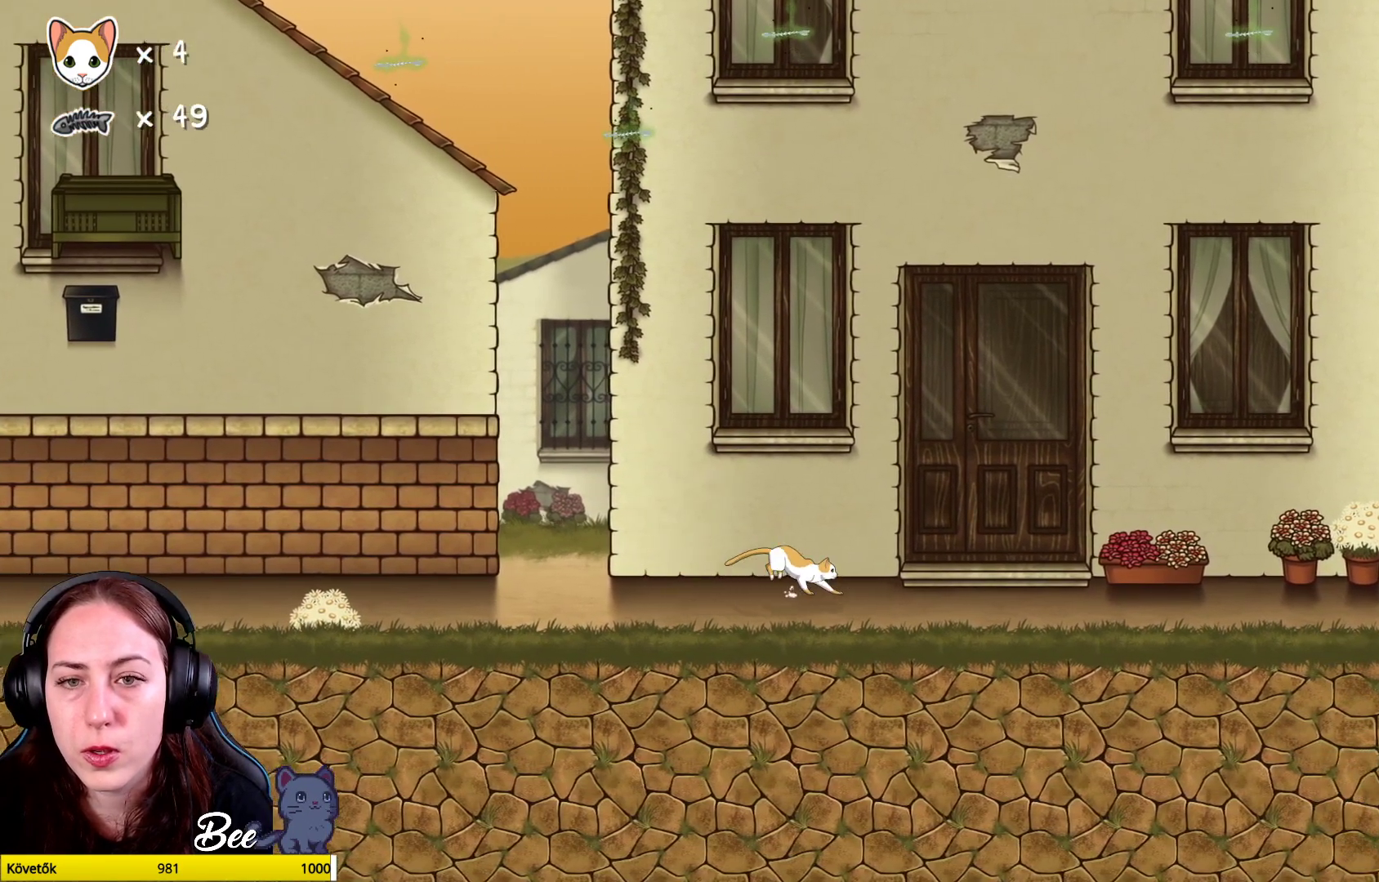
{"buttons": [], "left_stick": "center", "right_stick": "center", "events": [[250, "left_stick", "up-right"], [467, "left_stick", "center"]]}
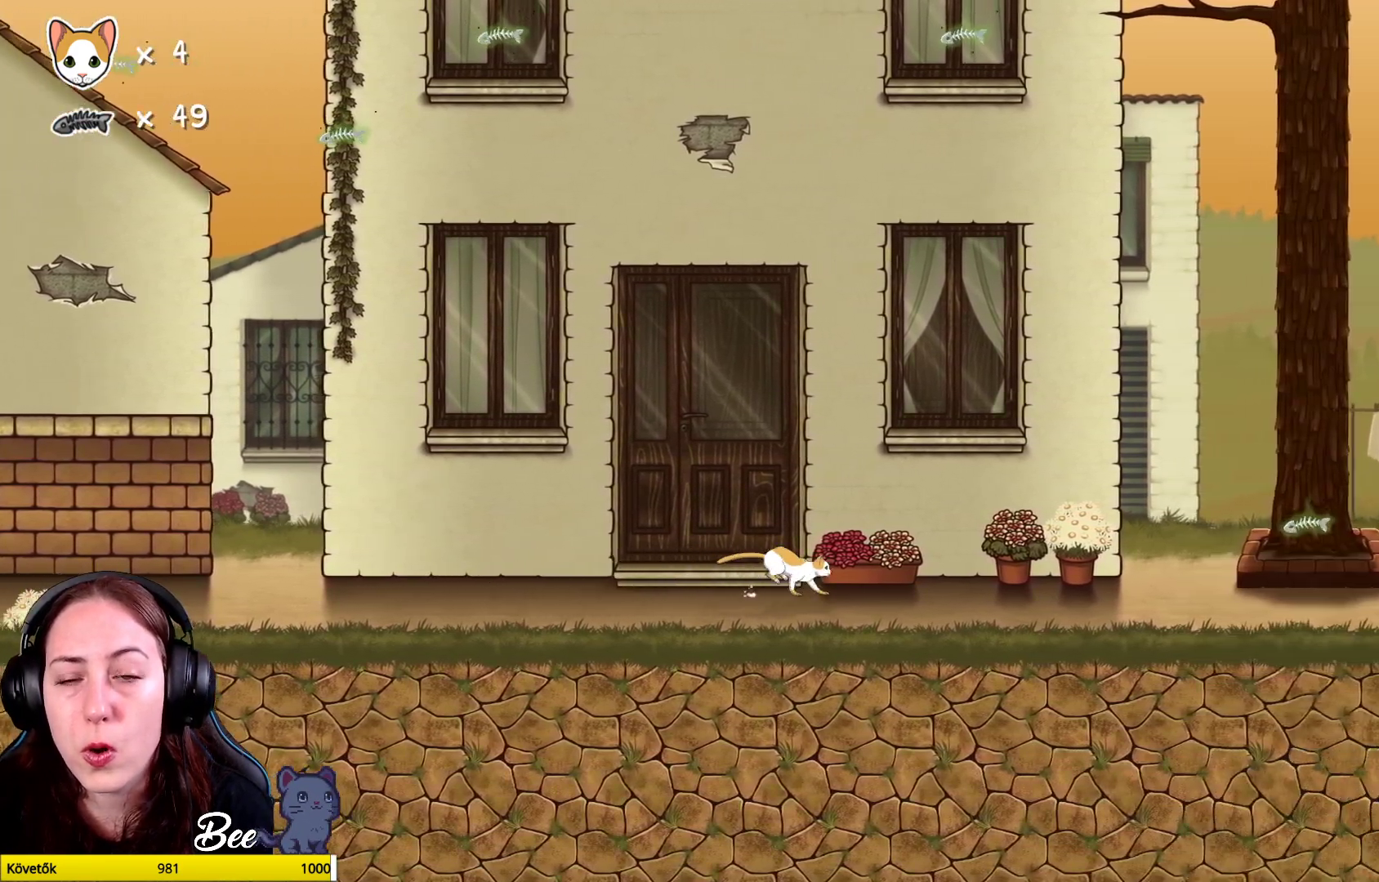
{"buttons": [], "left_stick": "center", "right_stick": "center", "events": []}
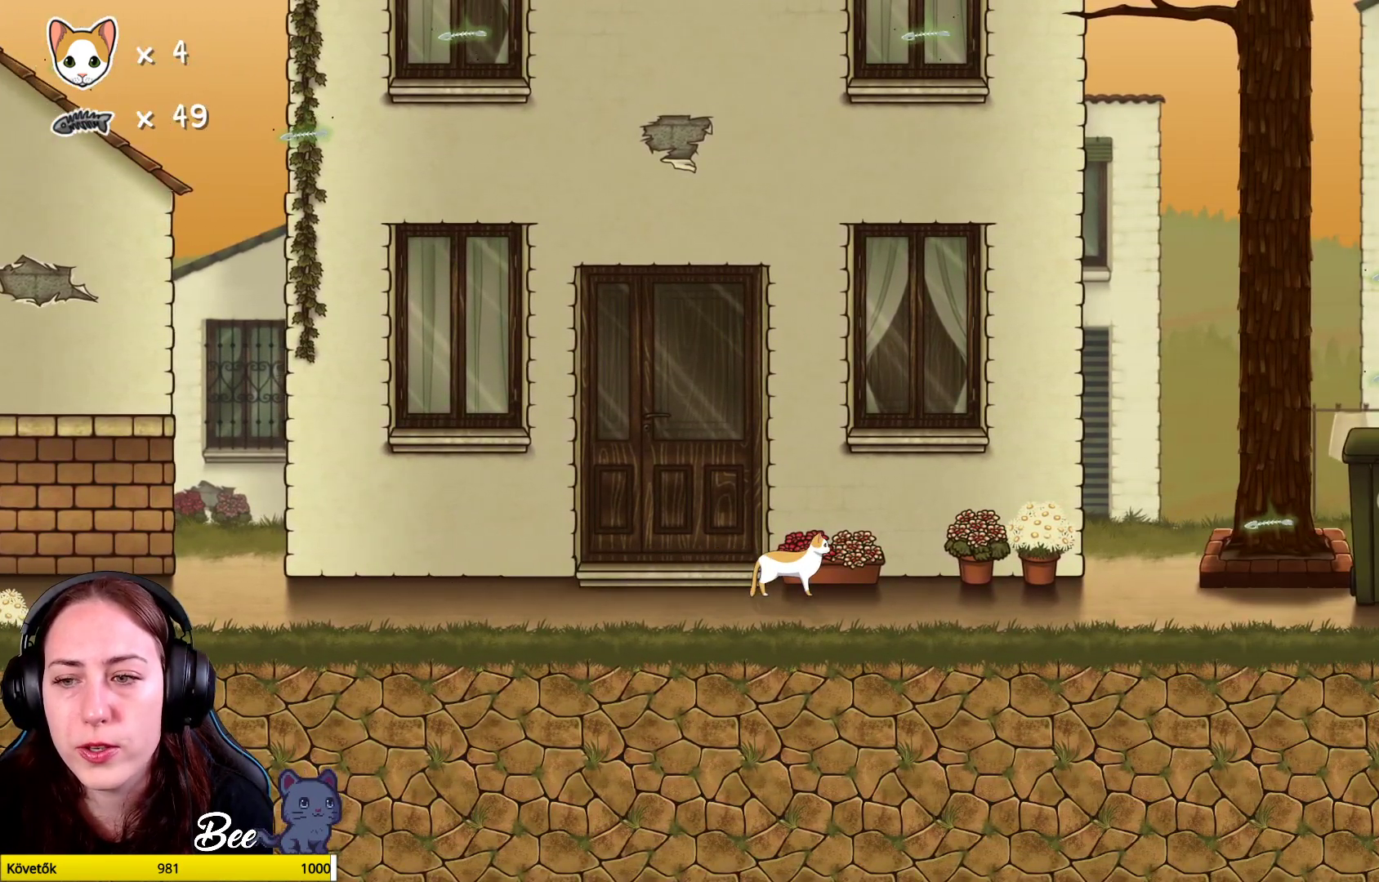
{"buttons": [], "left_stick": "up-right", "right_stick": "center", "events": [[183, "left_stick", "up-right"]]}
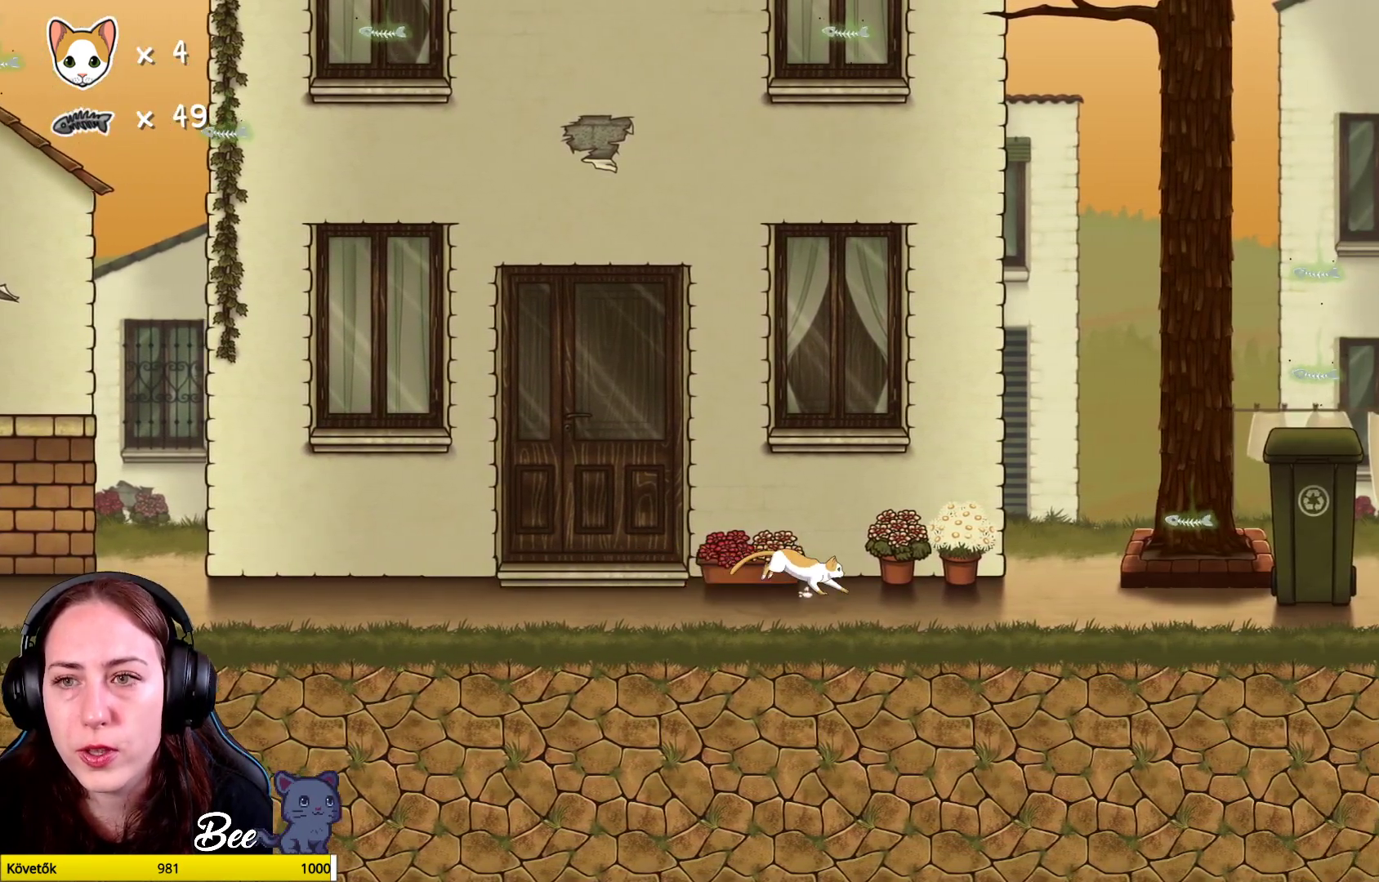
{"buttons": [], "left_stick": "up-right", "right_stick": "center", "events": []}
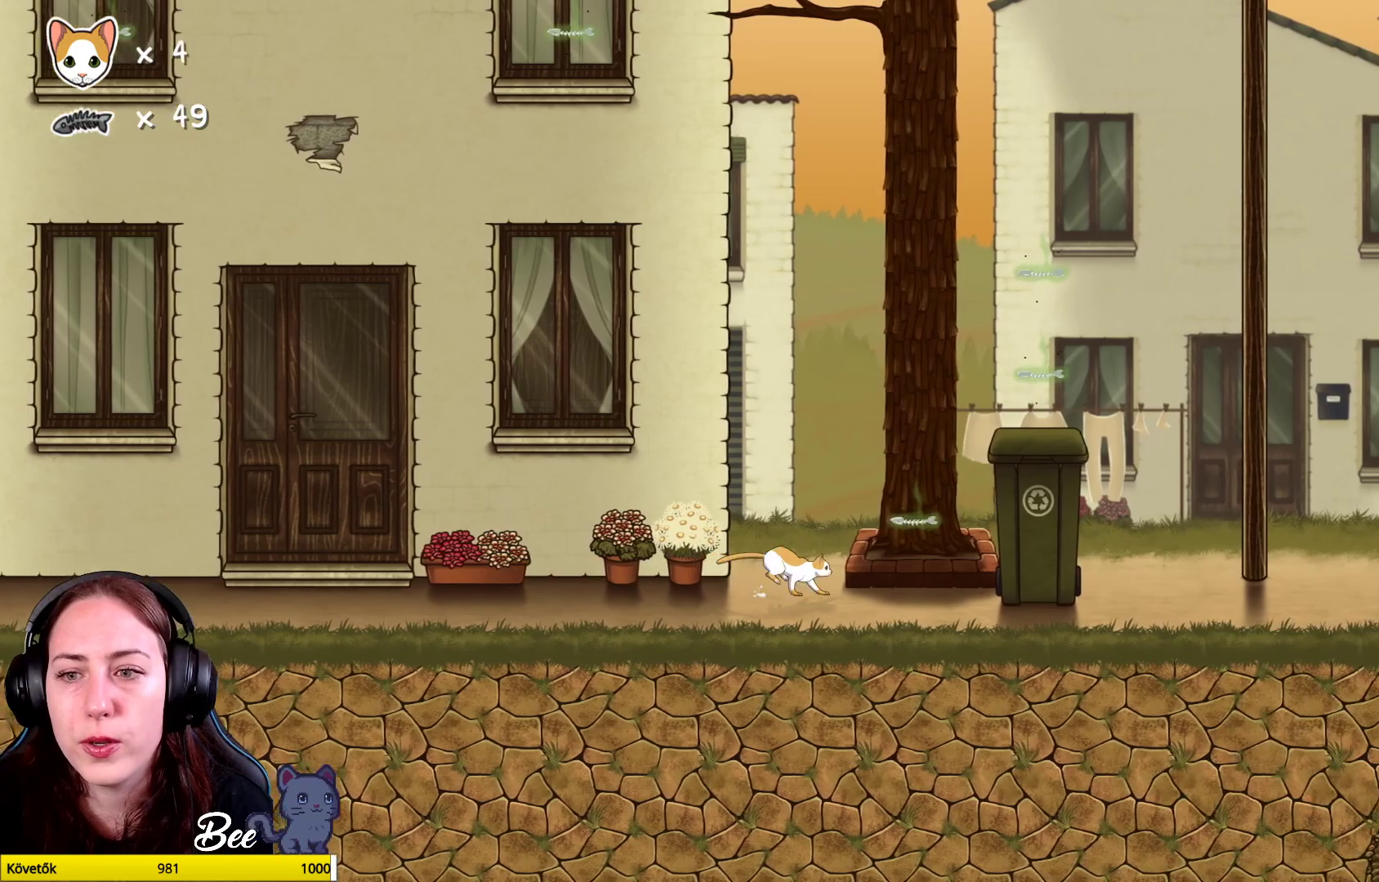
{"buttons": [], "left_stick": "center", "right_stick": "center", "events": [[283, "left_stick", "center"]]}